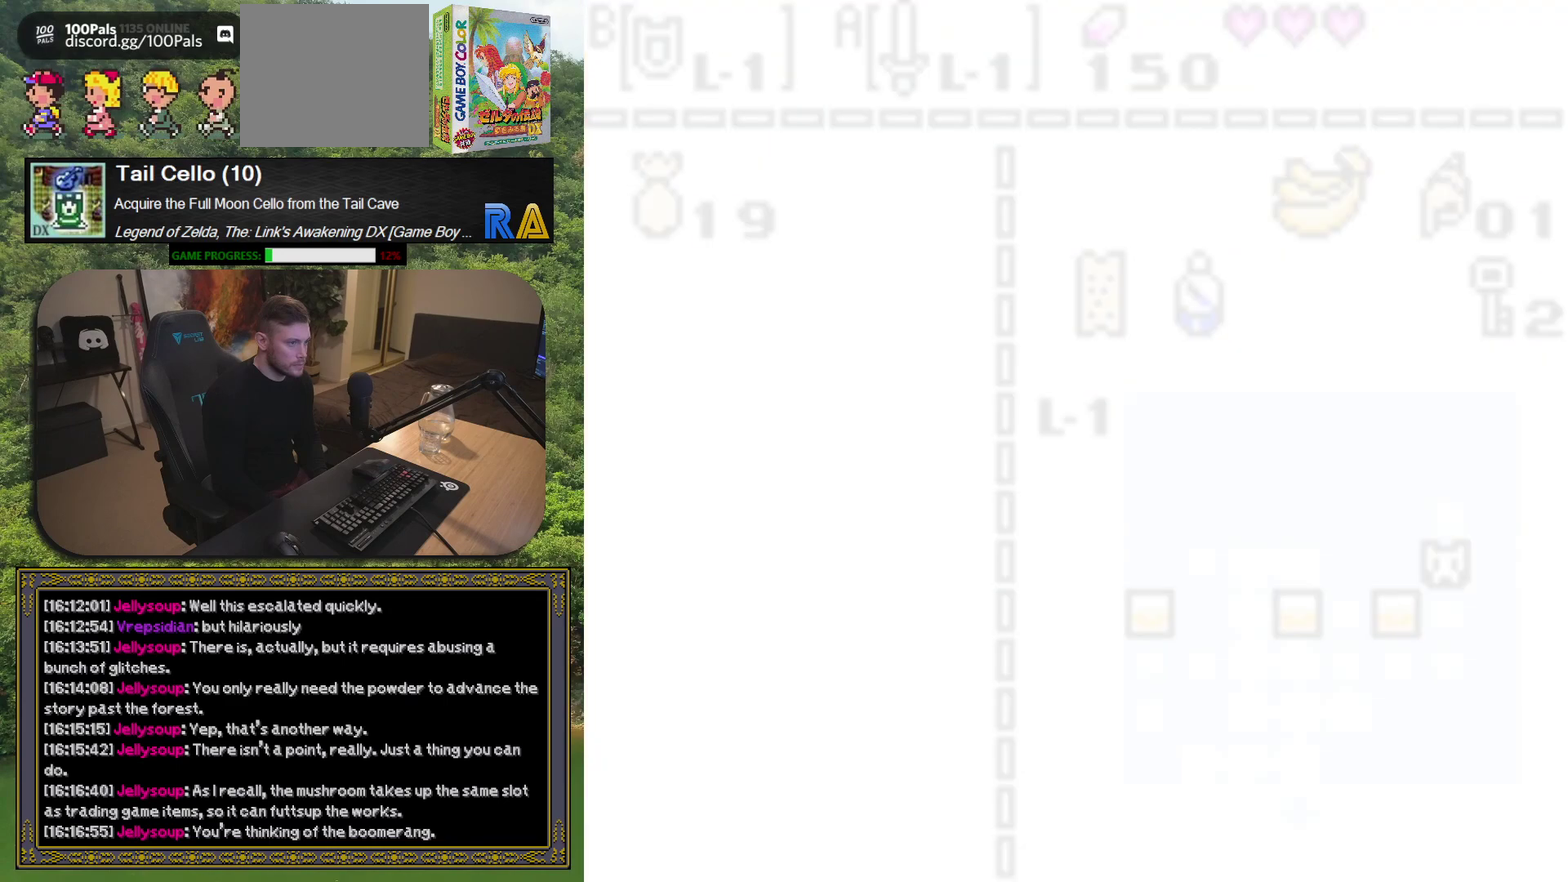
Gameplay with a controller (Xbox layout); each line is a JSON object with the inputs held at the frame after it. "events" lists button and stick changes between this image and that frame as [ms after this image, input, new state], when the widget could be followed in between. Not read: L3 R3 right_stick.
{"buttons": [], "left_stick": "center", "events": []}
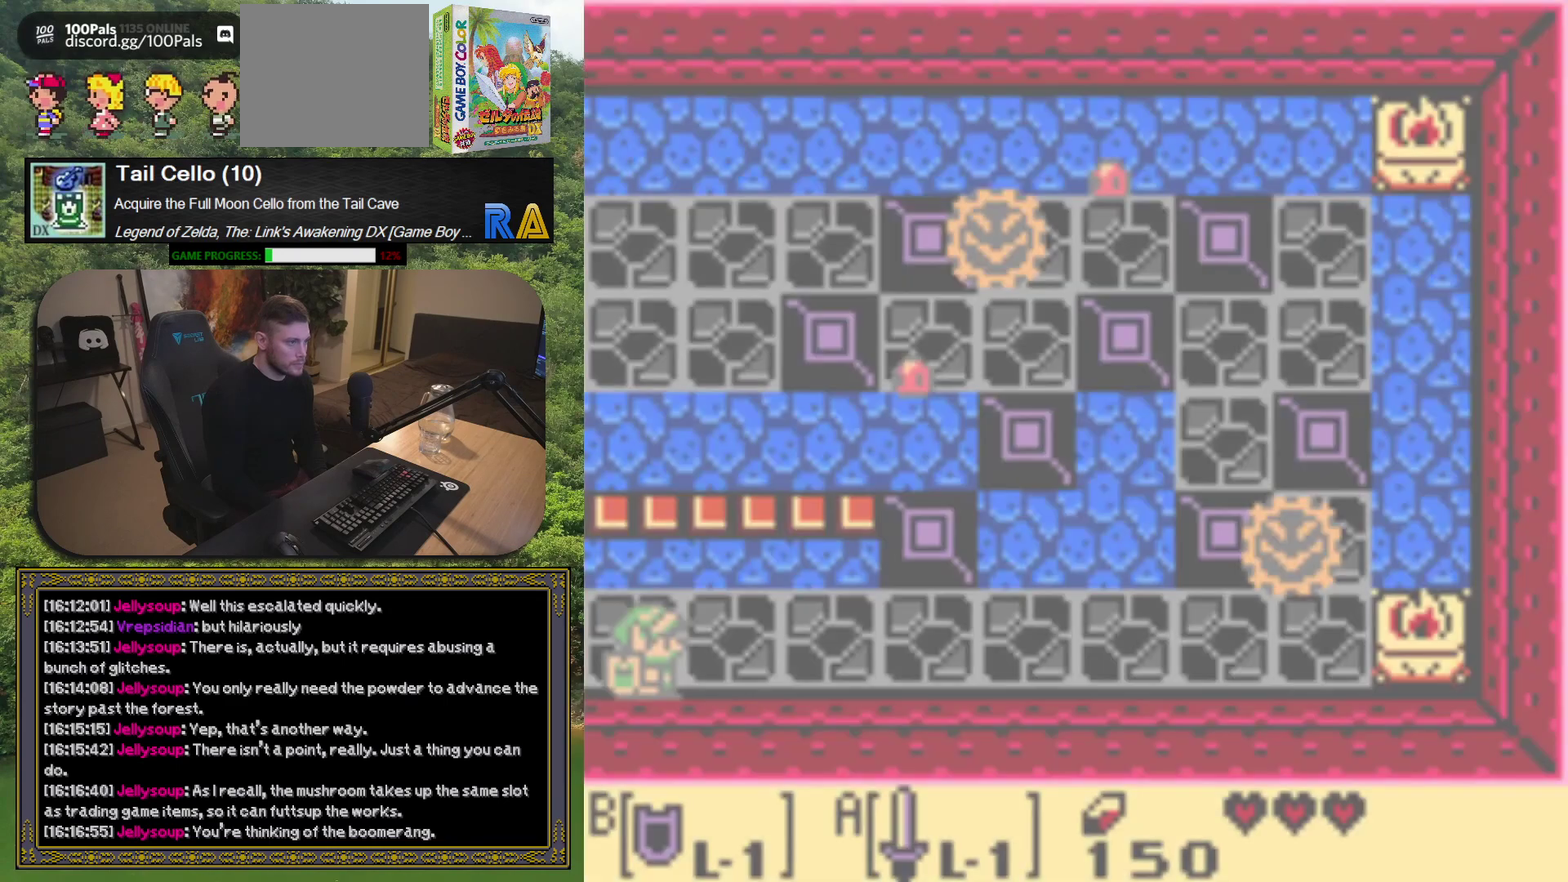
{"buttons": ["DPAD_RIGHT"], "left_stick": "center", "events": [[217, "DPAD_RIGHT", "down"]]}
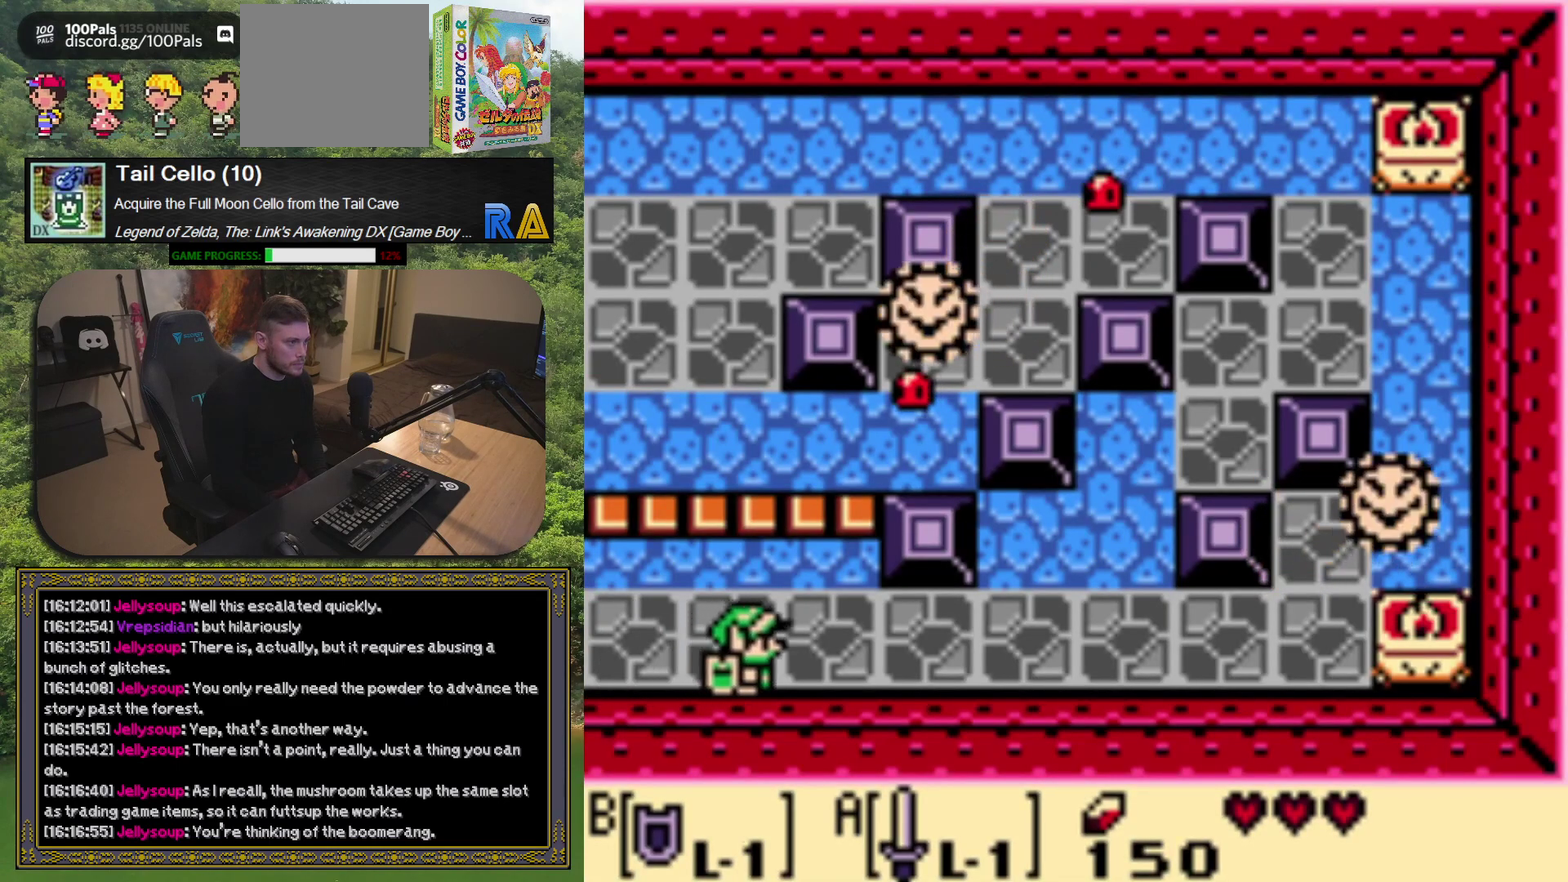
{"buttons": ["DPAD_RIGHT"], "left_stick": "center", "events": []}
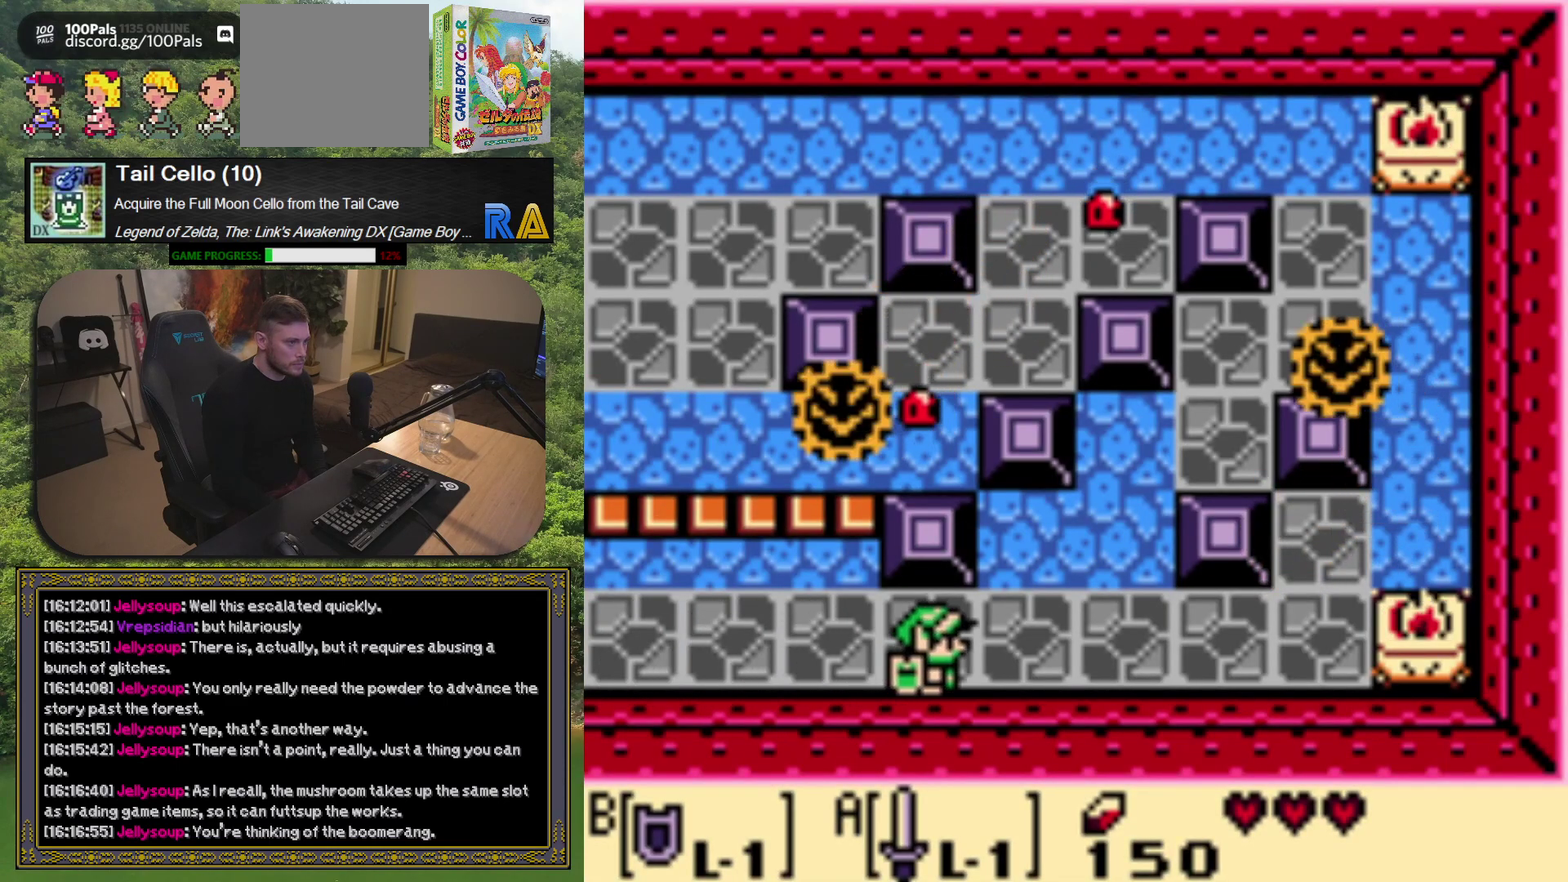
{"buttons": ["DPAD_RIGHT"], "left_stick": "center", "events": []}
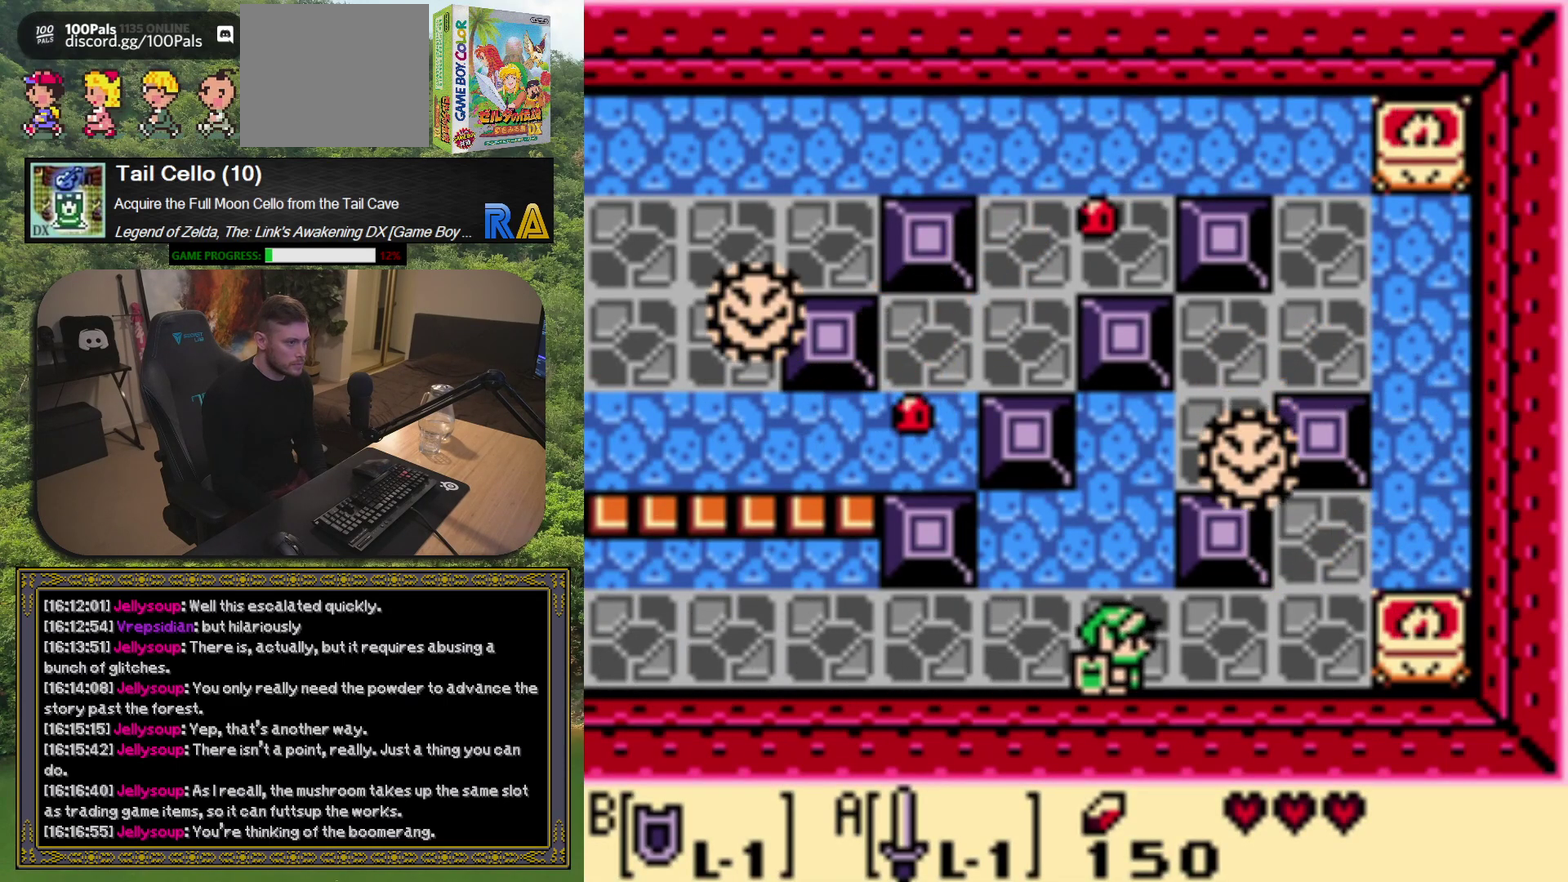
{"buttons": ["DPAD_UP", "DPAD_RIGHT"], "left_stick": "center", "events": [[333, "DPAD_UP", "down"]]}
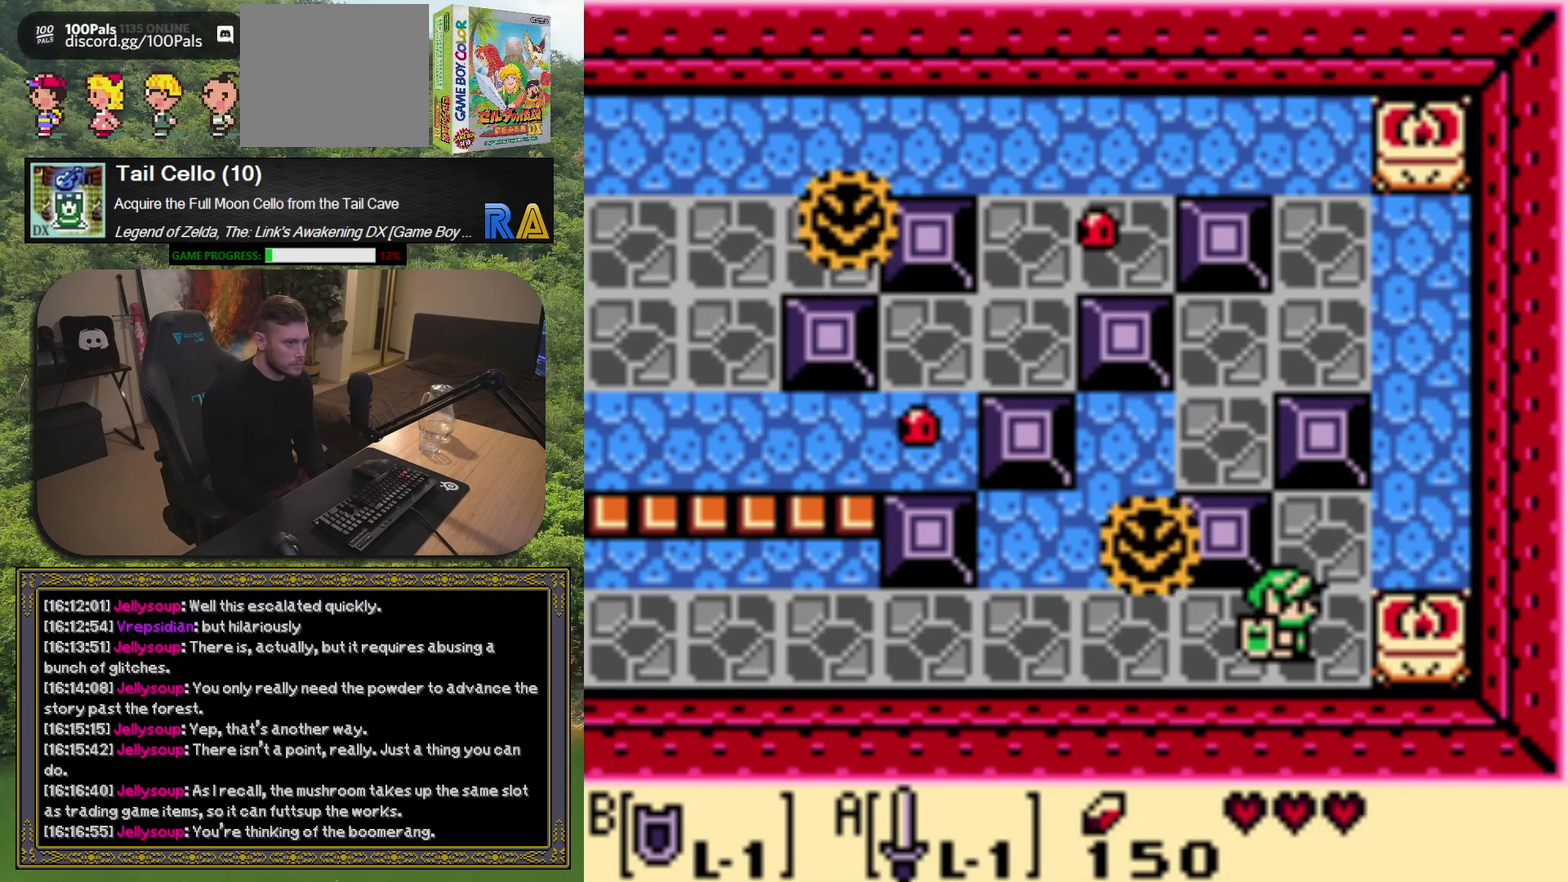
{"buttons": ["DPAD_UP"], "left_stick": "center", "events": [[500, "DPAD_RIGHT", "up"]]}
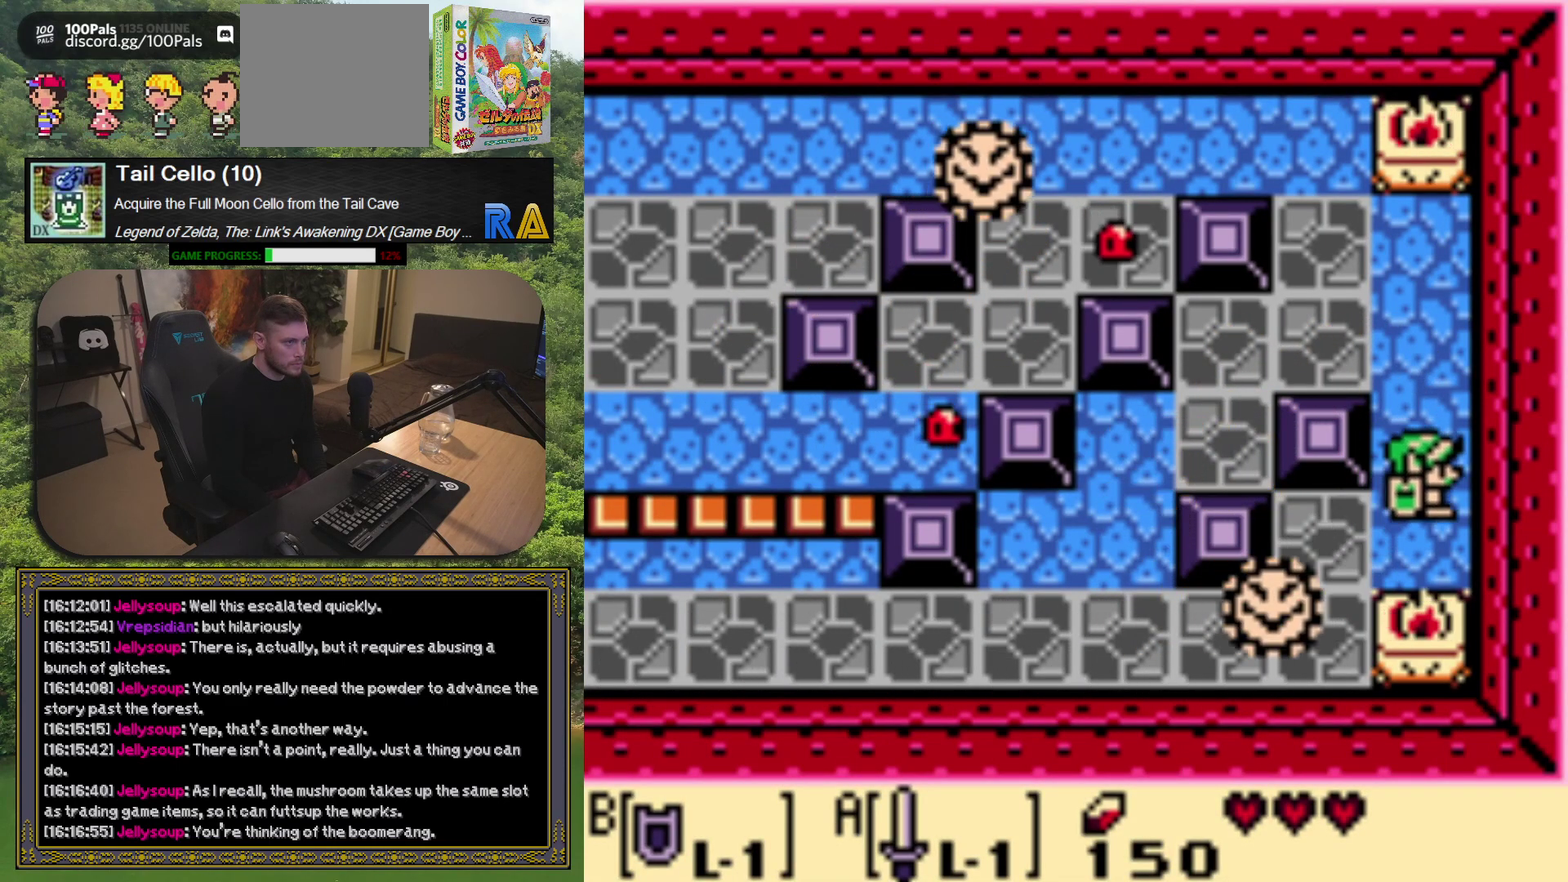
{"buttons": ["DPAD_UP"], "left_stick": "center", "events": []}
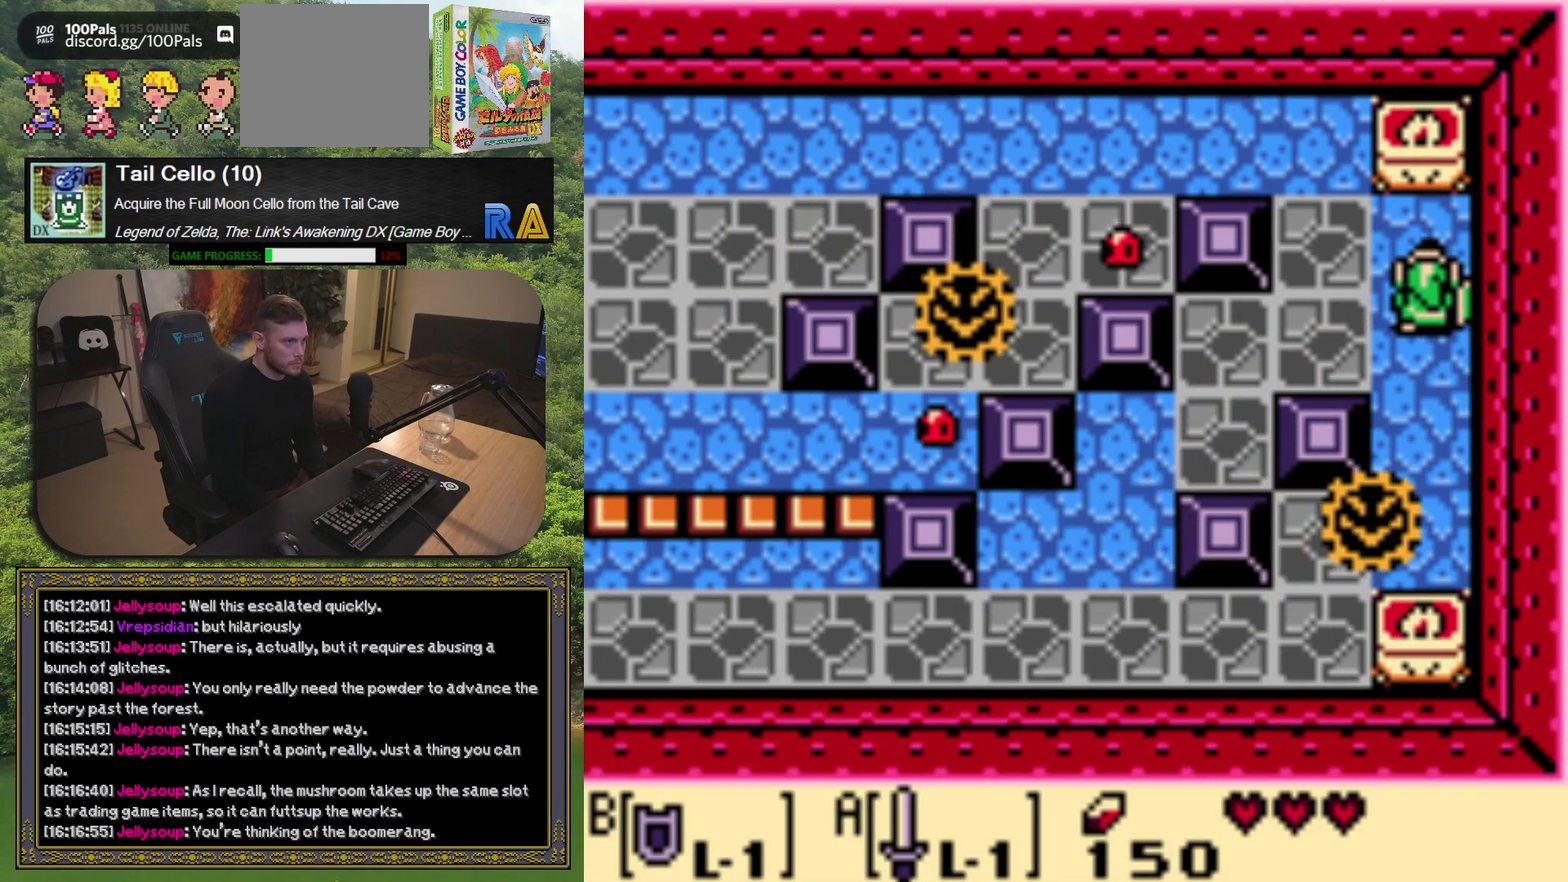
{"buttons": ["A", "DPAD_LEFT"], "left_stick": "center", "events": [[67, "A", "down"], [150, "DPAD_UP", "up"], [283, "DPAD_LEFT", "down"]]}
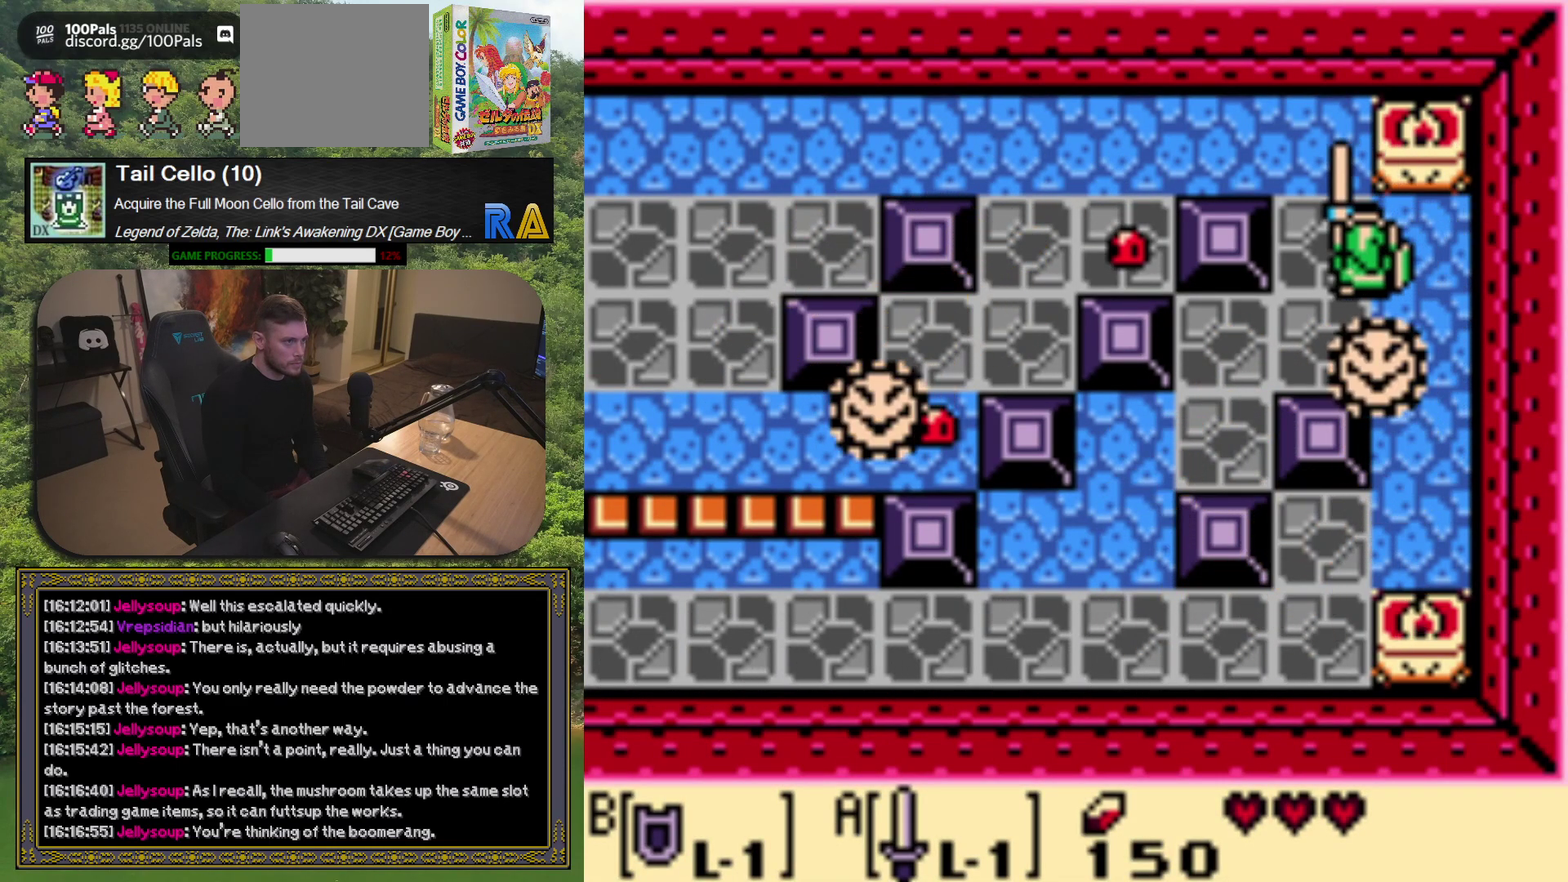
{"buttons": ["A", "DPAD_LEFT"], "left_stick": "center", "events": [[50, "DPAD_UP", "down"], [233, "DPAD_LEFT", "up"], [300, "DPAD_LEFT", "down"], [367, "DPAD_UP", "up"]]}
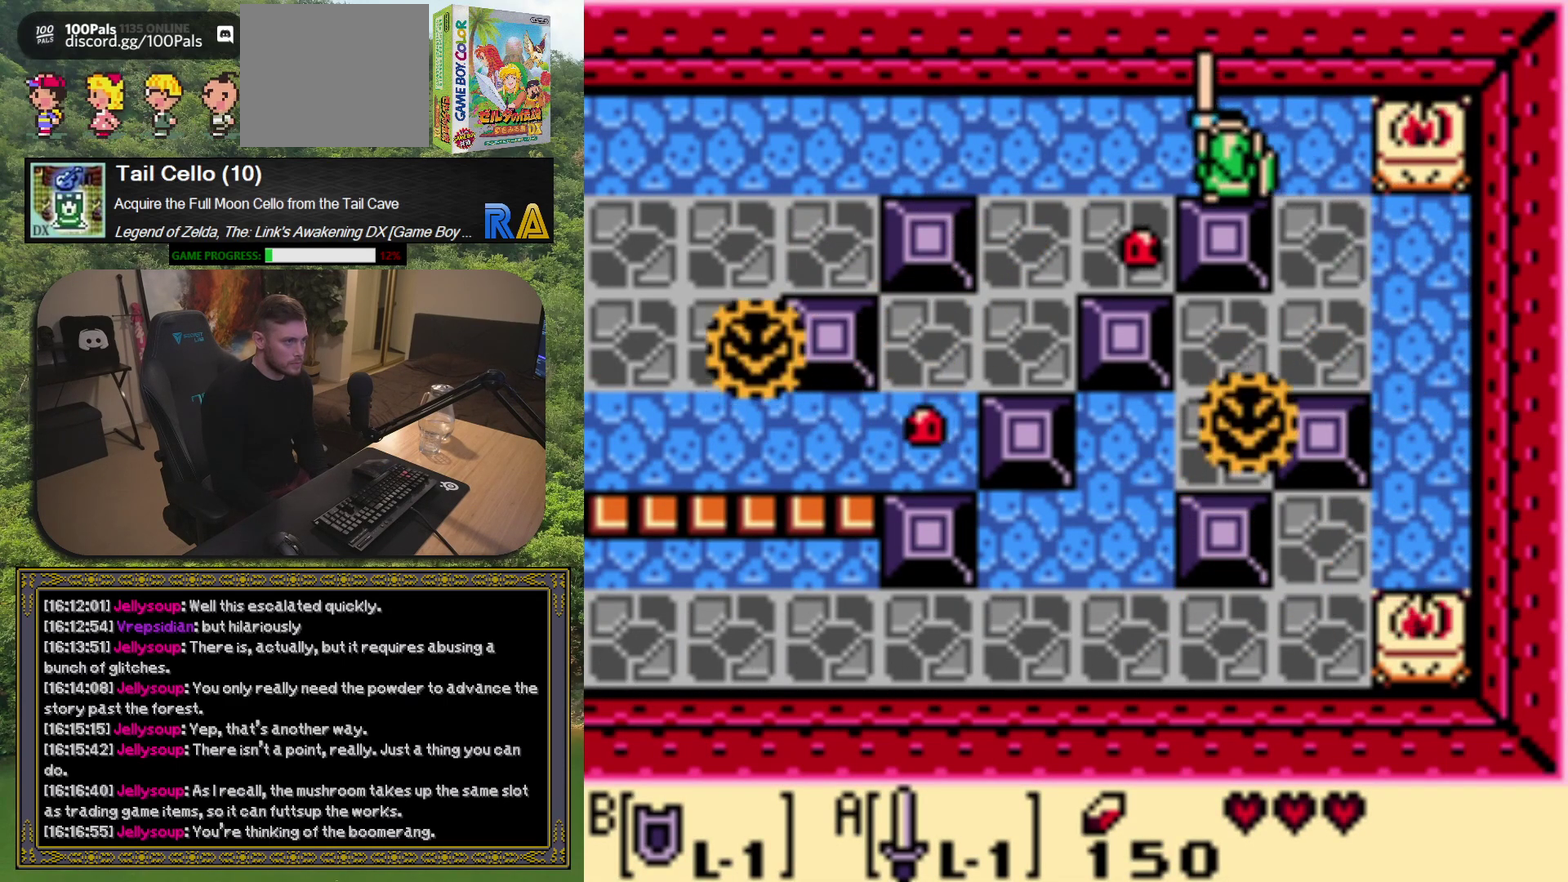
{"buttons": [], "left_stick": "center", "events": [[83, "DPAD_LEFT", "up"], [150, "A", "up"]]}
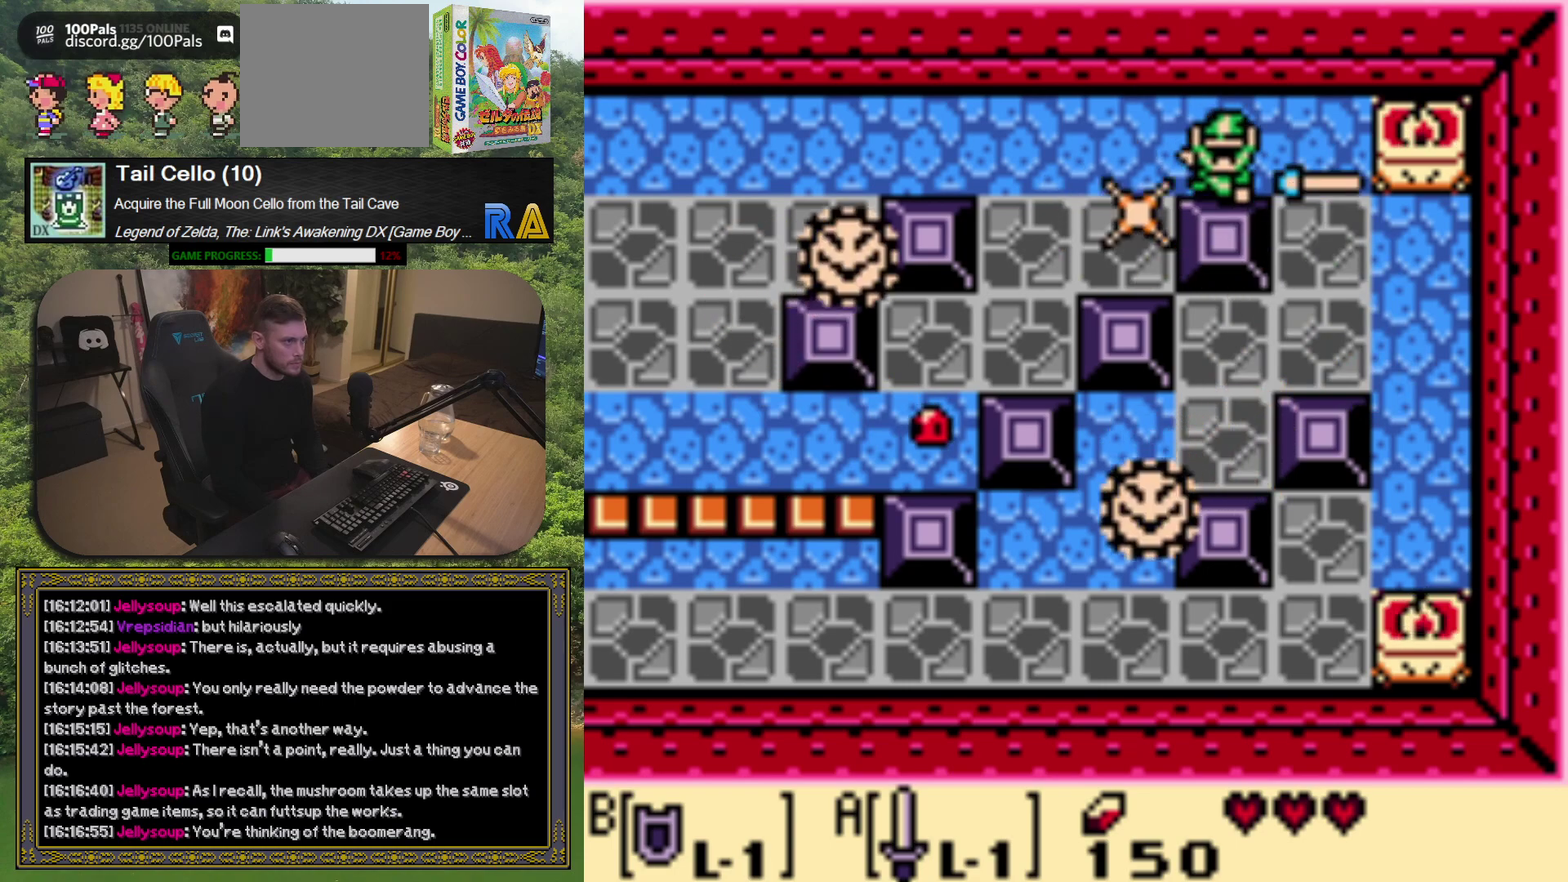
{"buttons": ["A"], "left_stick": "center", "events": [[483, "A", "down"]]}
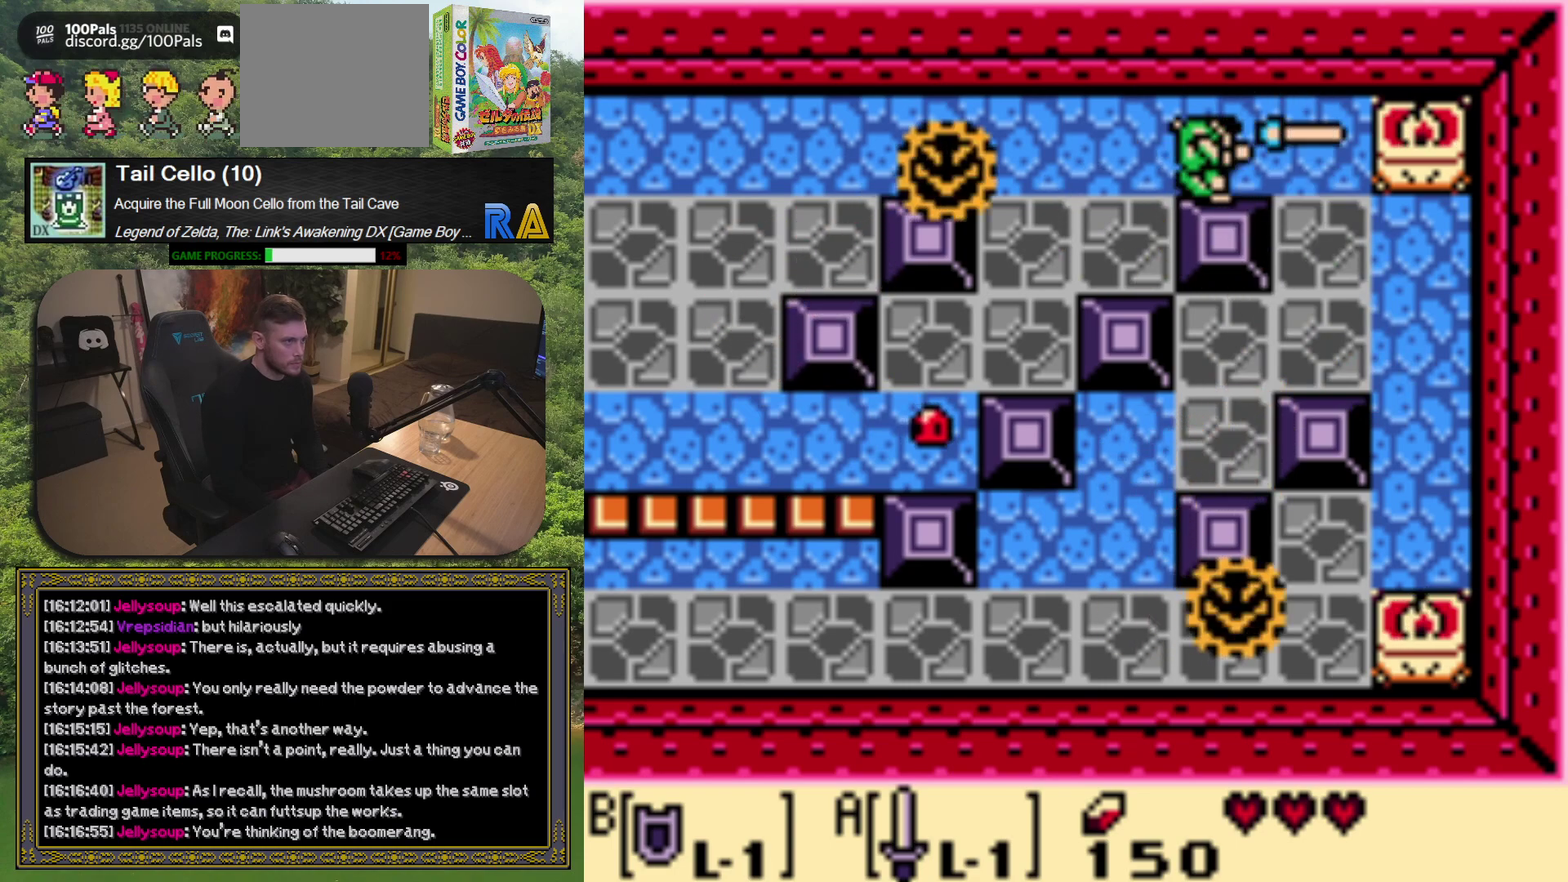
{"buttons": ["A"], "left_stick": "center", "events": [[250, "DPAD_UP", "down"], [333, "DPAD_UP", "up"]]}
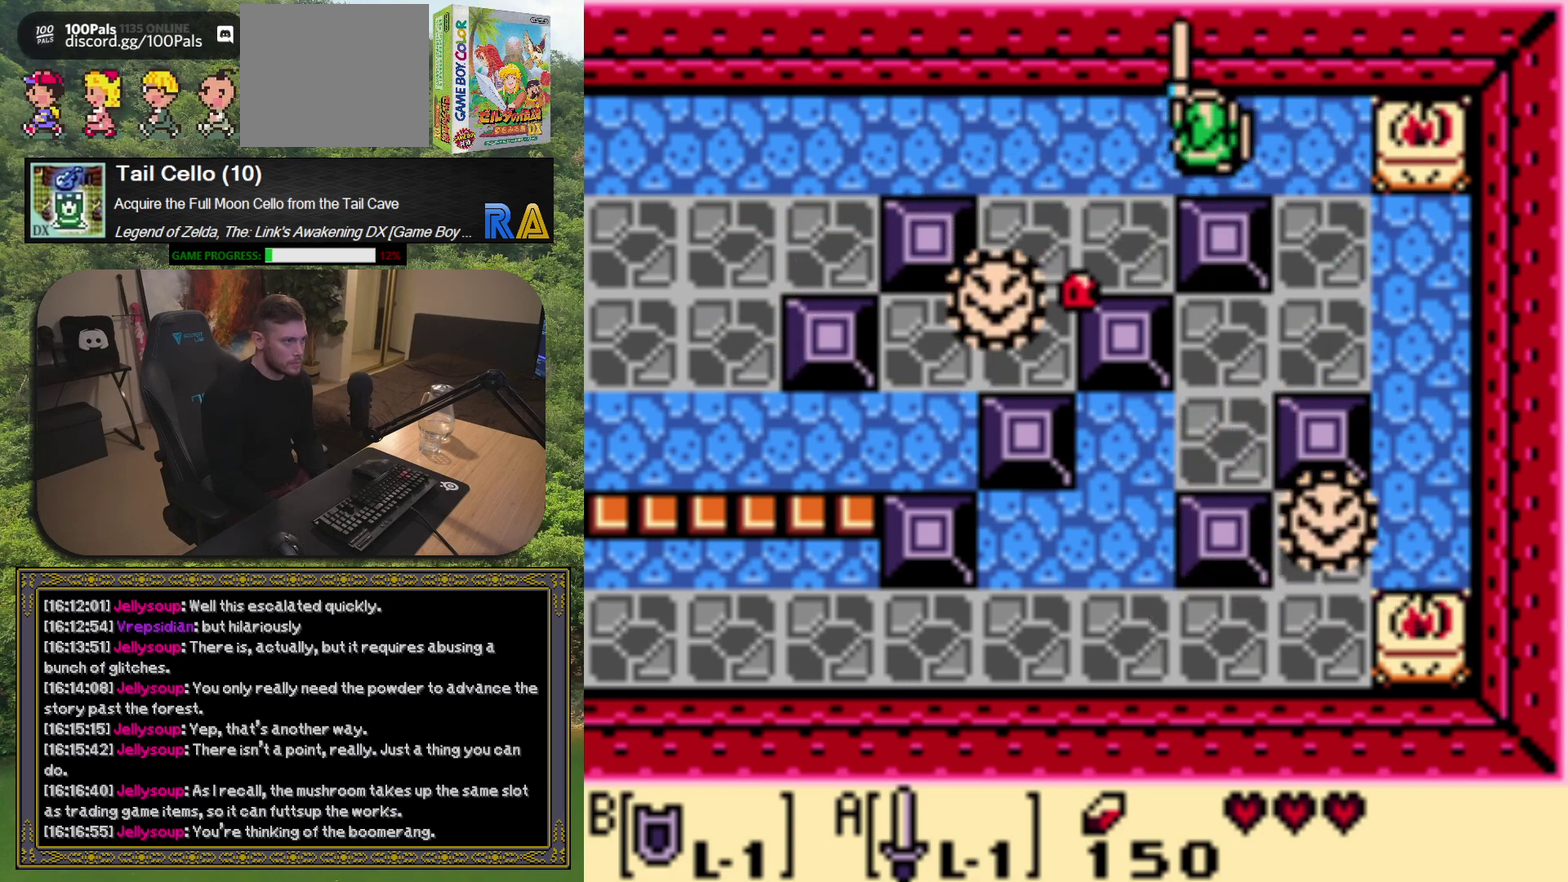
{"buttons": ["A", "DPAD_DOWN", "DPAD_LEFT"], "left_stick": "center", "events": [[283, "DPAD_LEFT", "down"], [383, "DPAD_DOWN", "down"]]}
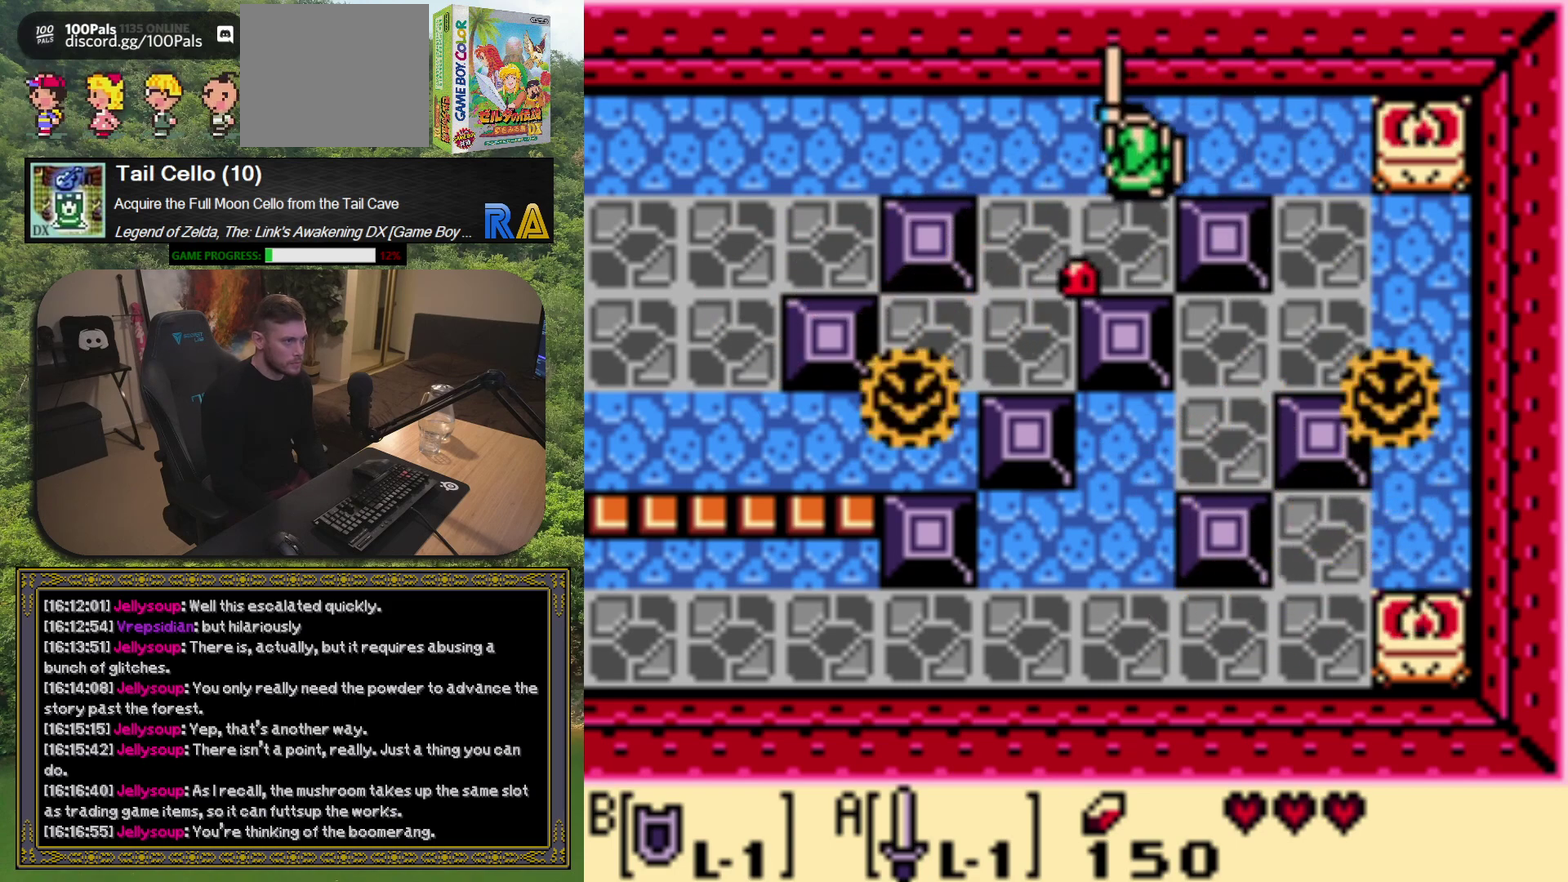
{"buttons": [], "left_stick": "center", "events": [[50, "DPAD_LEFT", "up"], [67, "DPAD_DOWN", "up"], [83, "A", "up"]]}
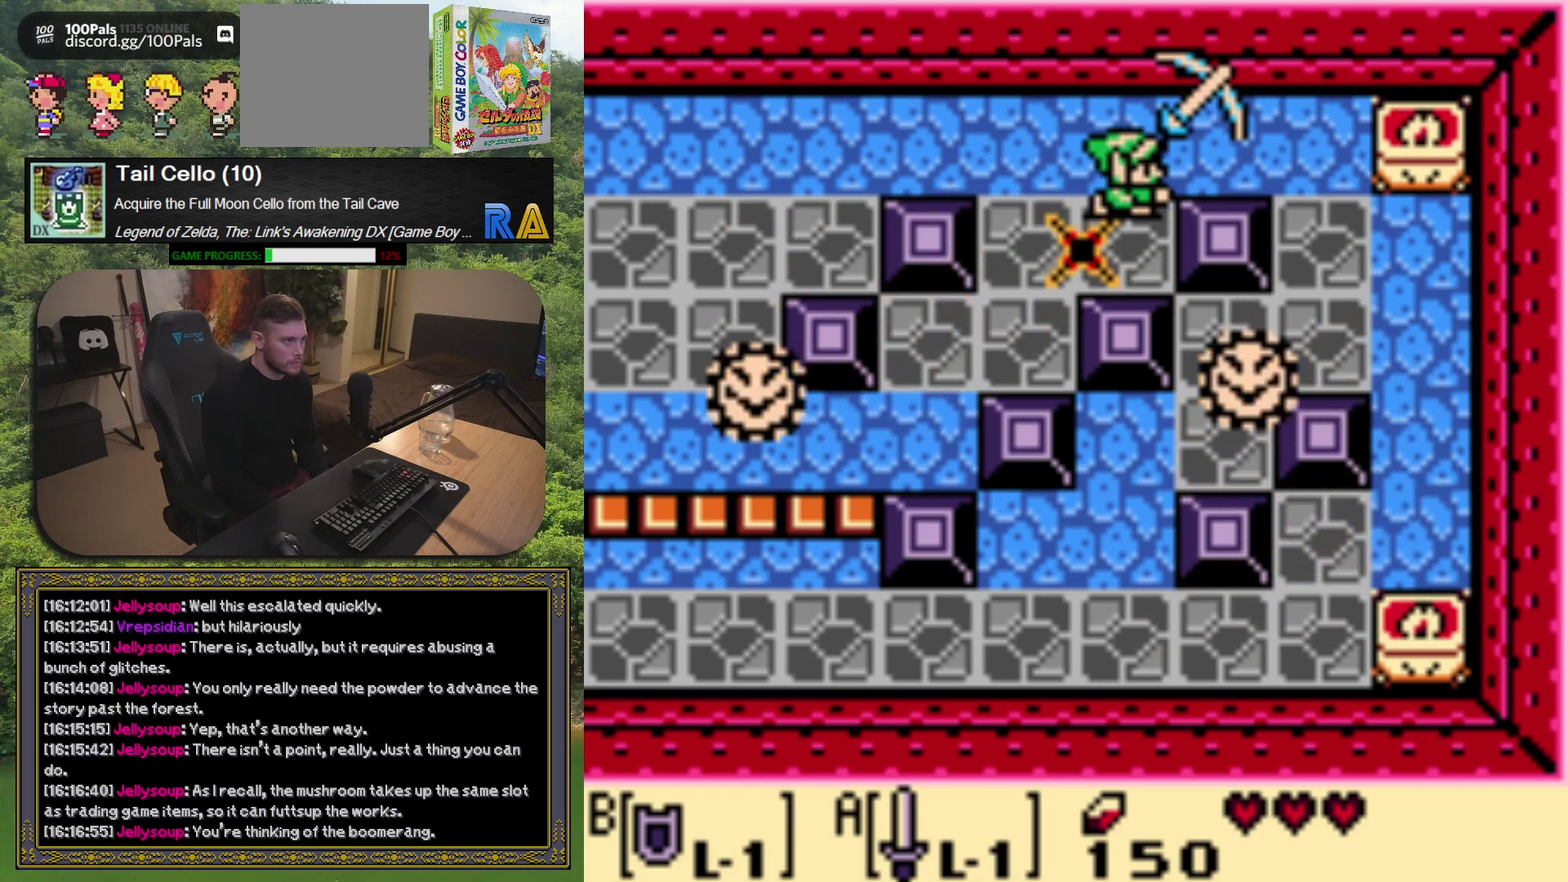
{"buttons": ["DPAD_DOWN"], "left_stick": "center", "events": [[400, "DPAD_DOWN", "down"]]}
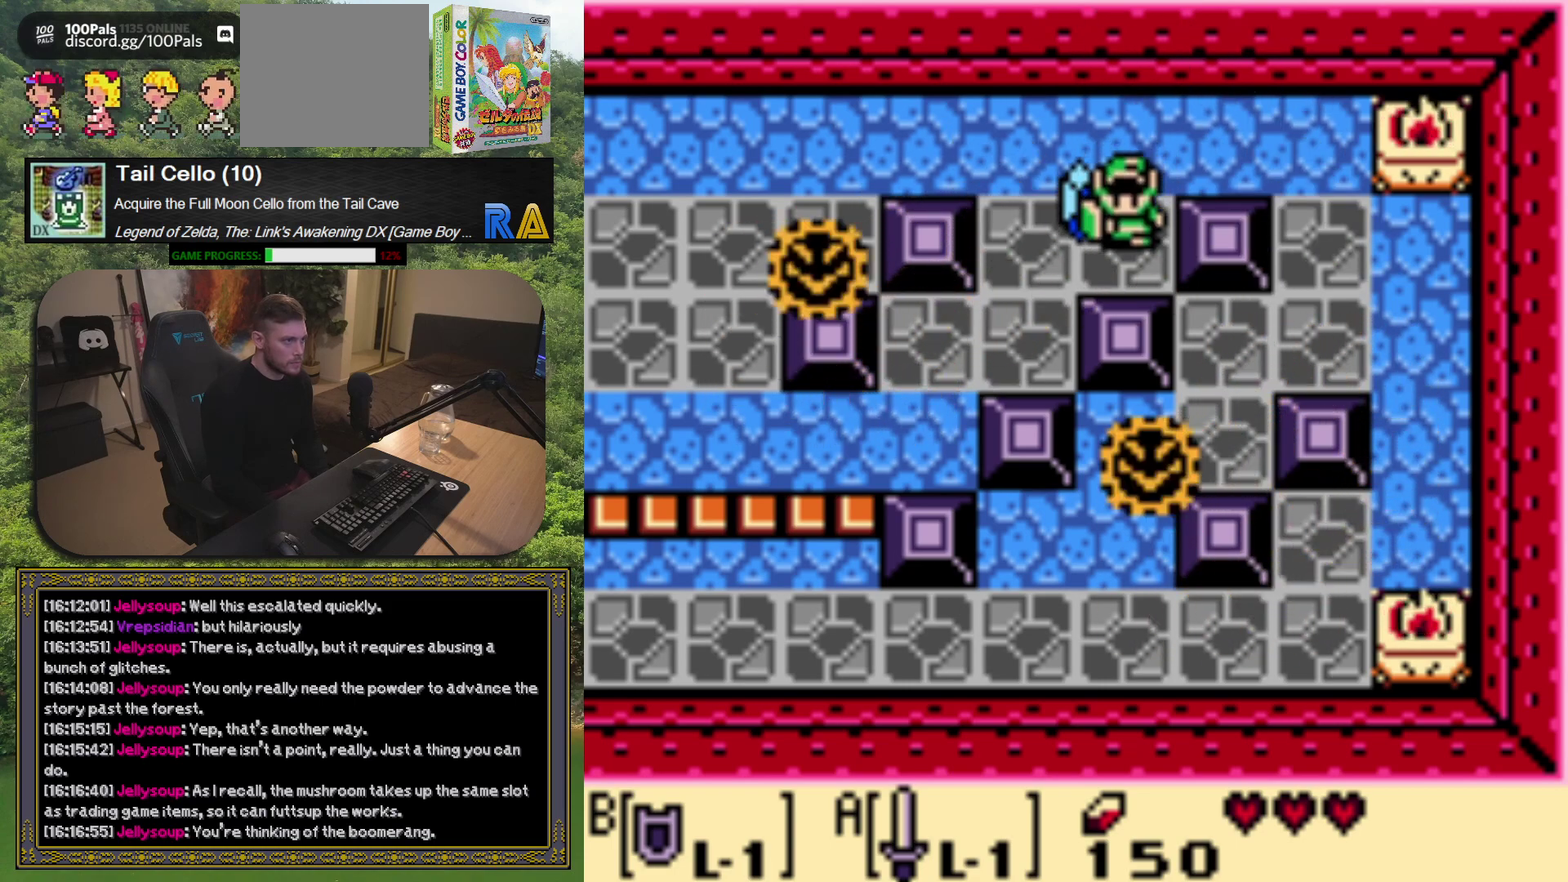
{"buttons": ["DPAD_RIGHT"], "left_stick": "center", "events": [[67, "DPAD_DOWN", "up"], [167, "DPAD_UP", "down"], [367, "DPAD_RIGHT", "down"], [417, "DPAD_UP", "up"]]}
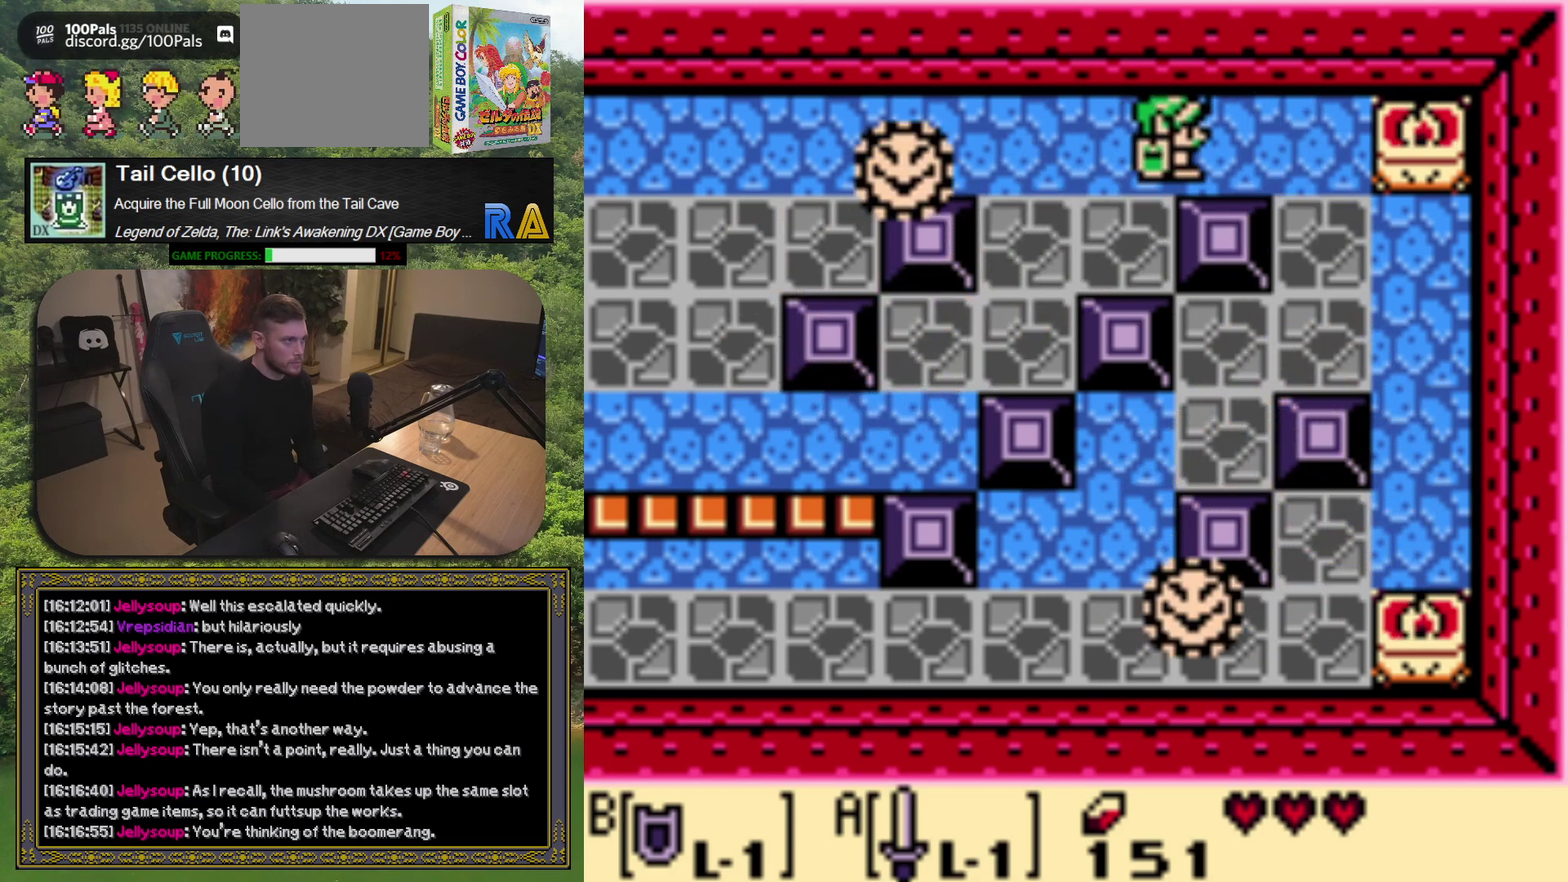
{"buttons": ["DPAD_LEFT"], "left_stick": "center", "events": [[67, "DPAD_RIGHT", "up"], [500, "DPAD_LEFT", "down"]]}
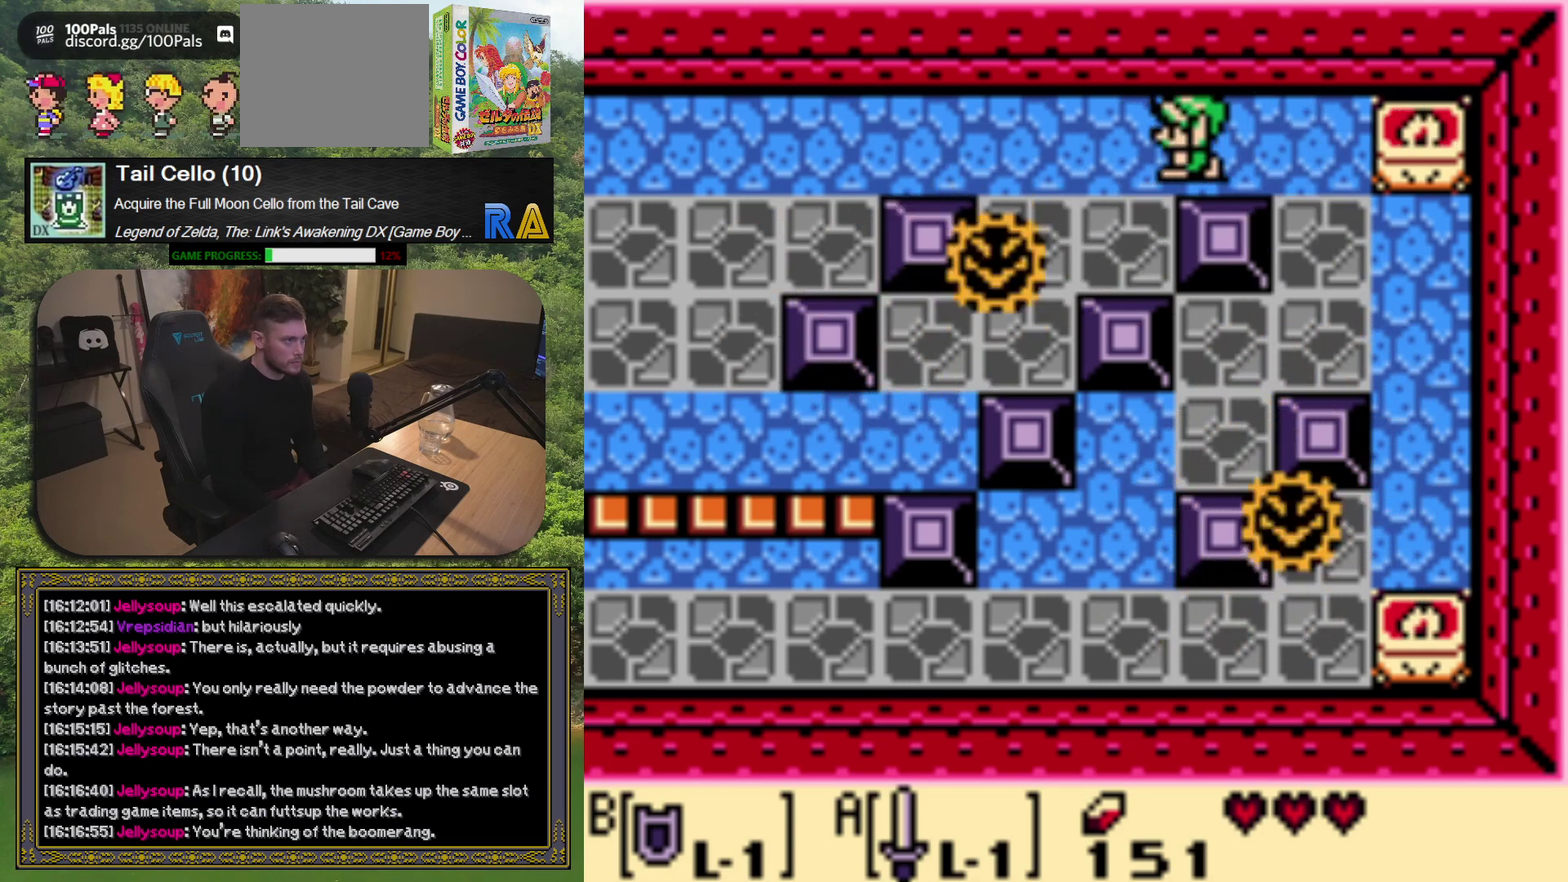
{"buttons": ["DPAD_LEFT"], "left_stick": "center", "events": []}
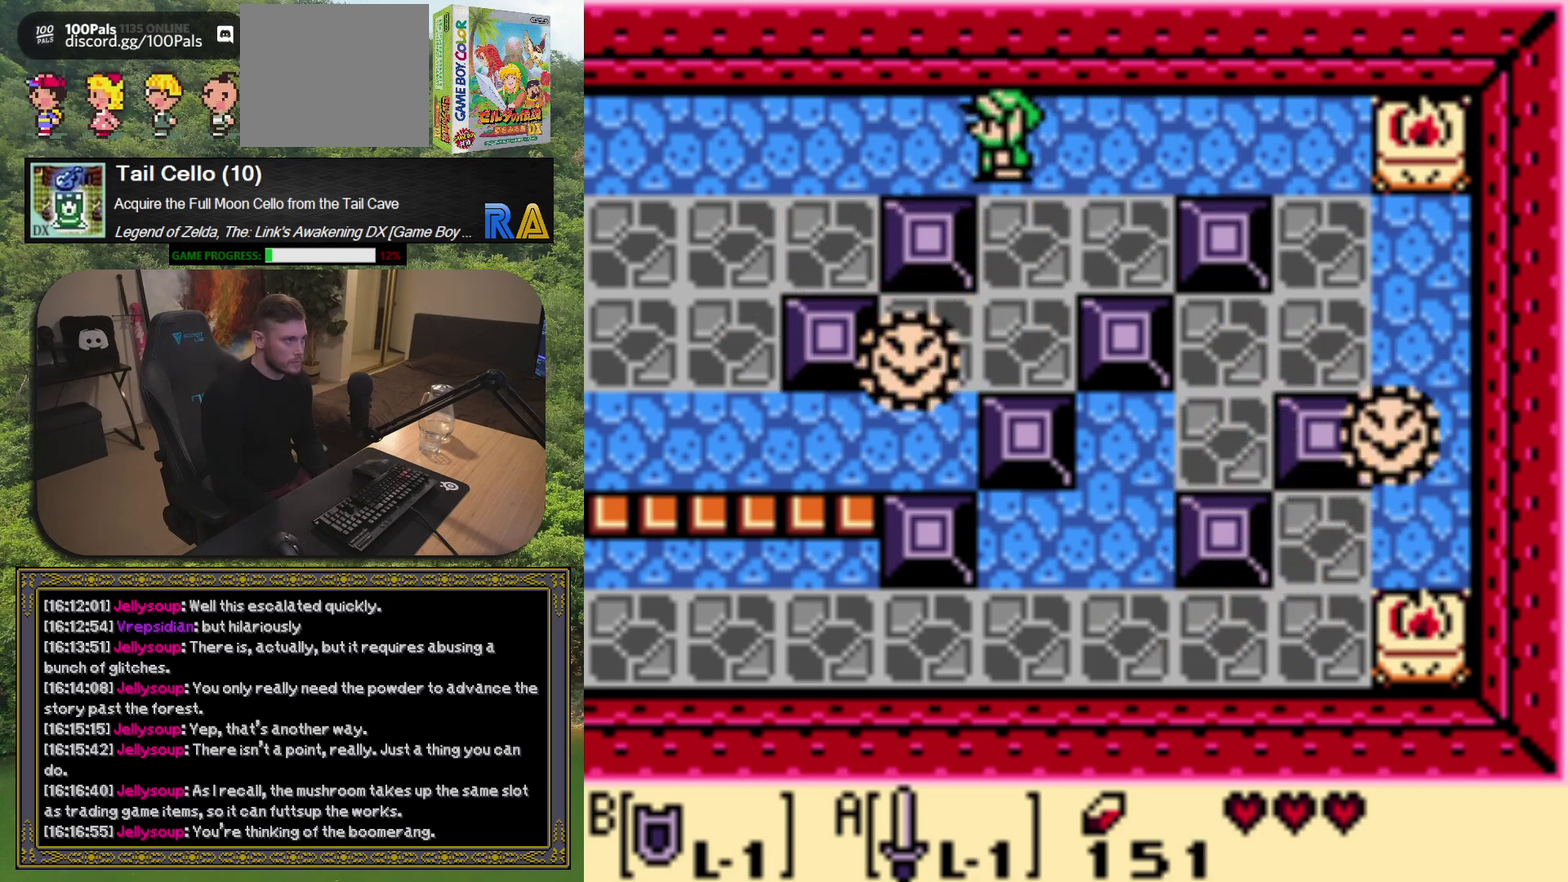
{"buttons": ["DPAD_LEFT"], "left_stick": "center", "events": []}
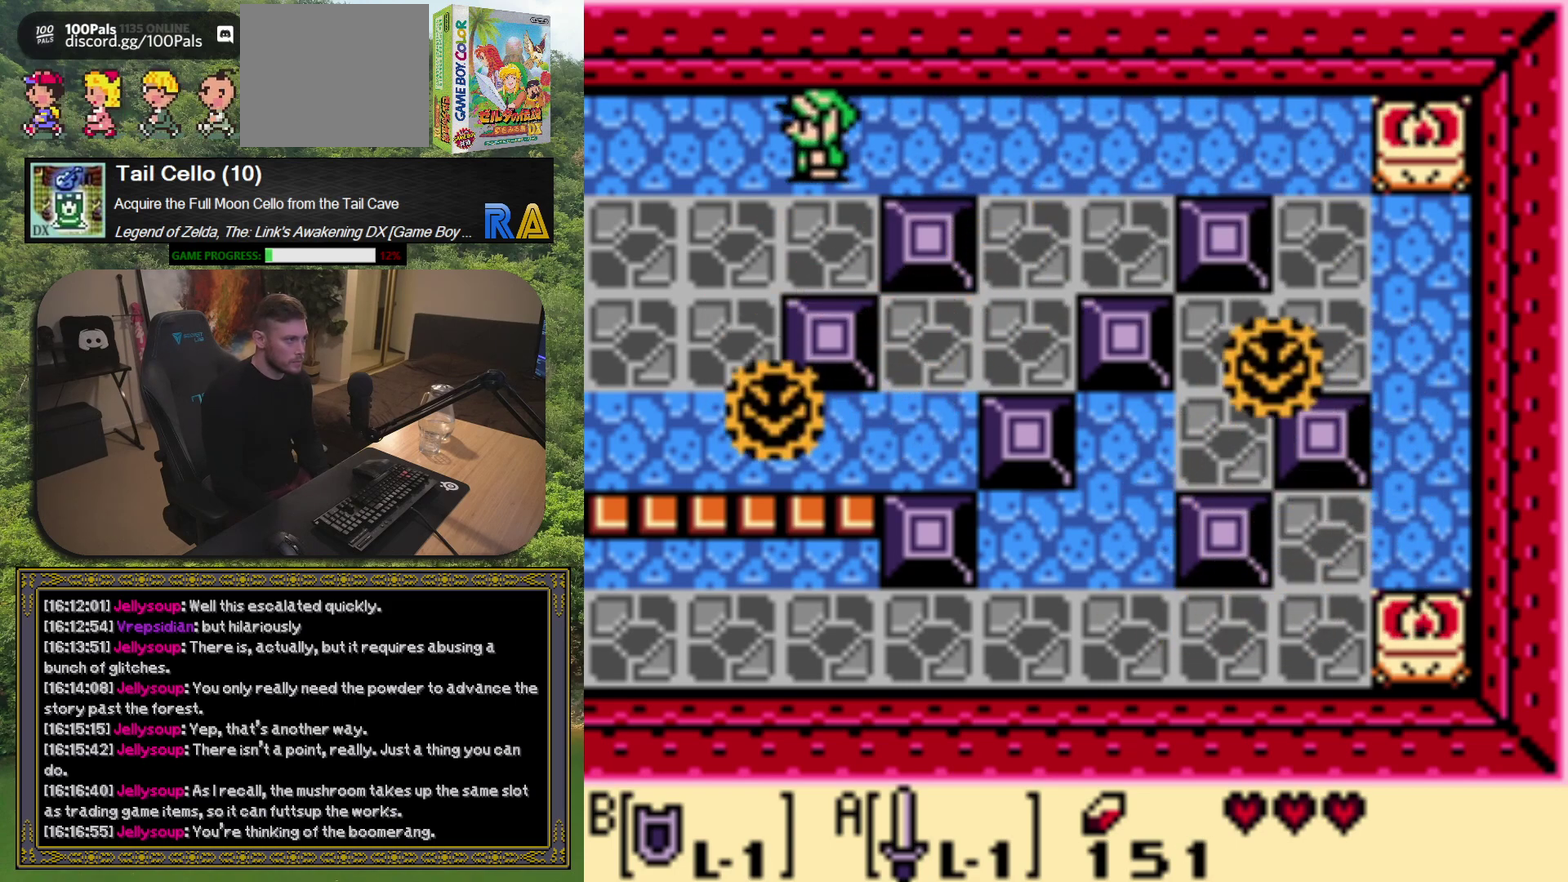
{"buttons": ["DPAD_LEFT"], "left_stick": "center", "events": []}
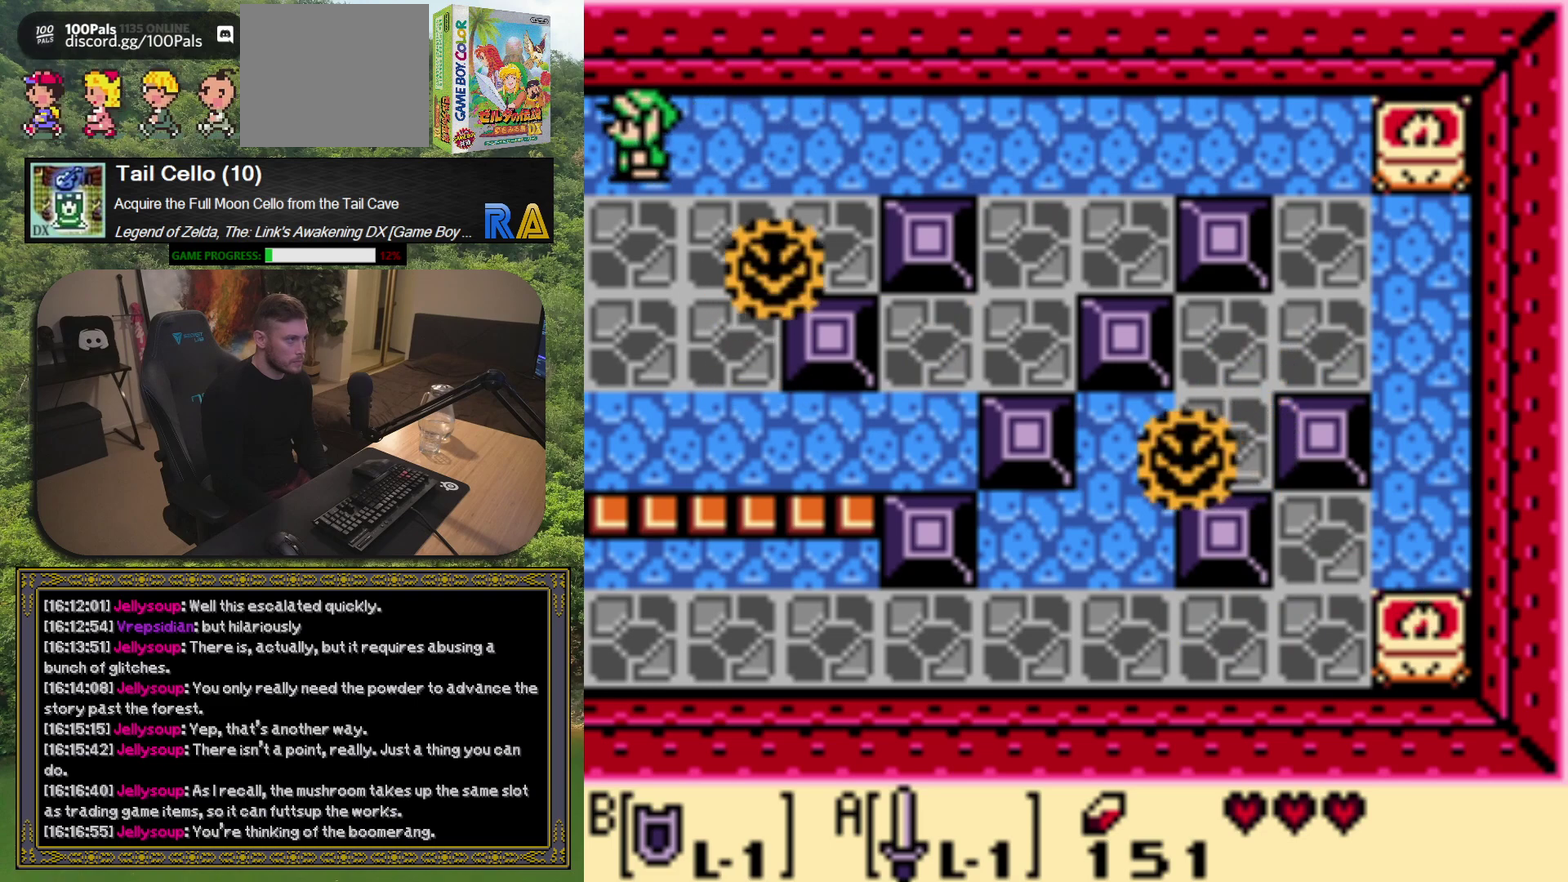
{"buttons": [], "left_stick": "center", "events": [[200, "DPAD_LEFT", "up"]]}
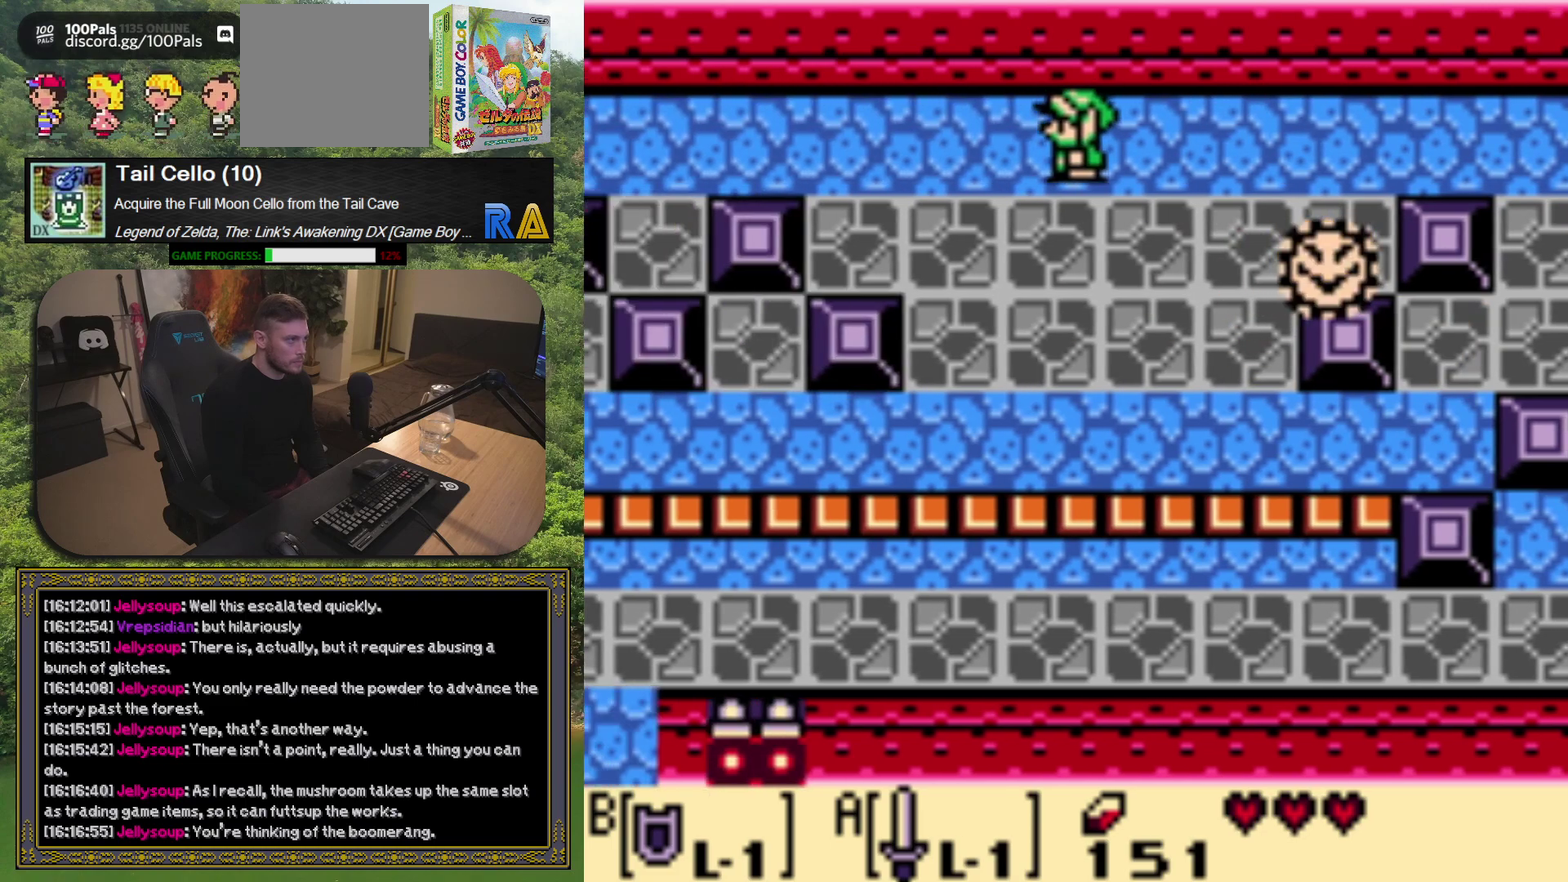
{"buttons": [], "left_stick": "center", "events": []}
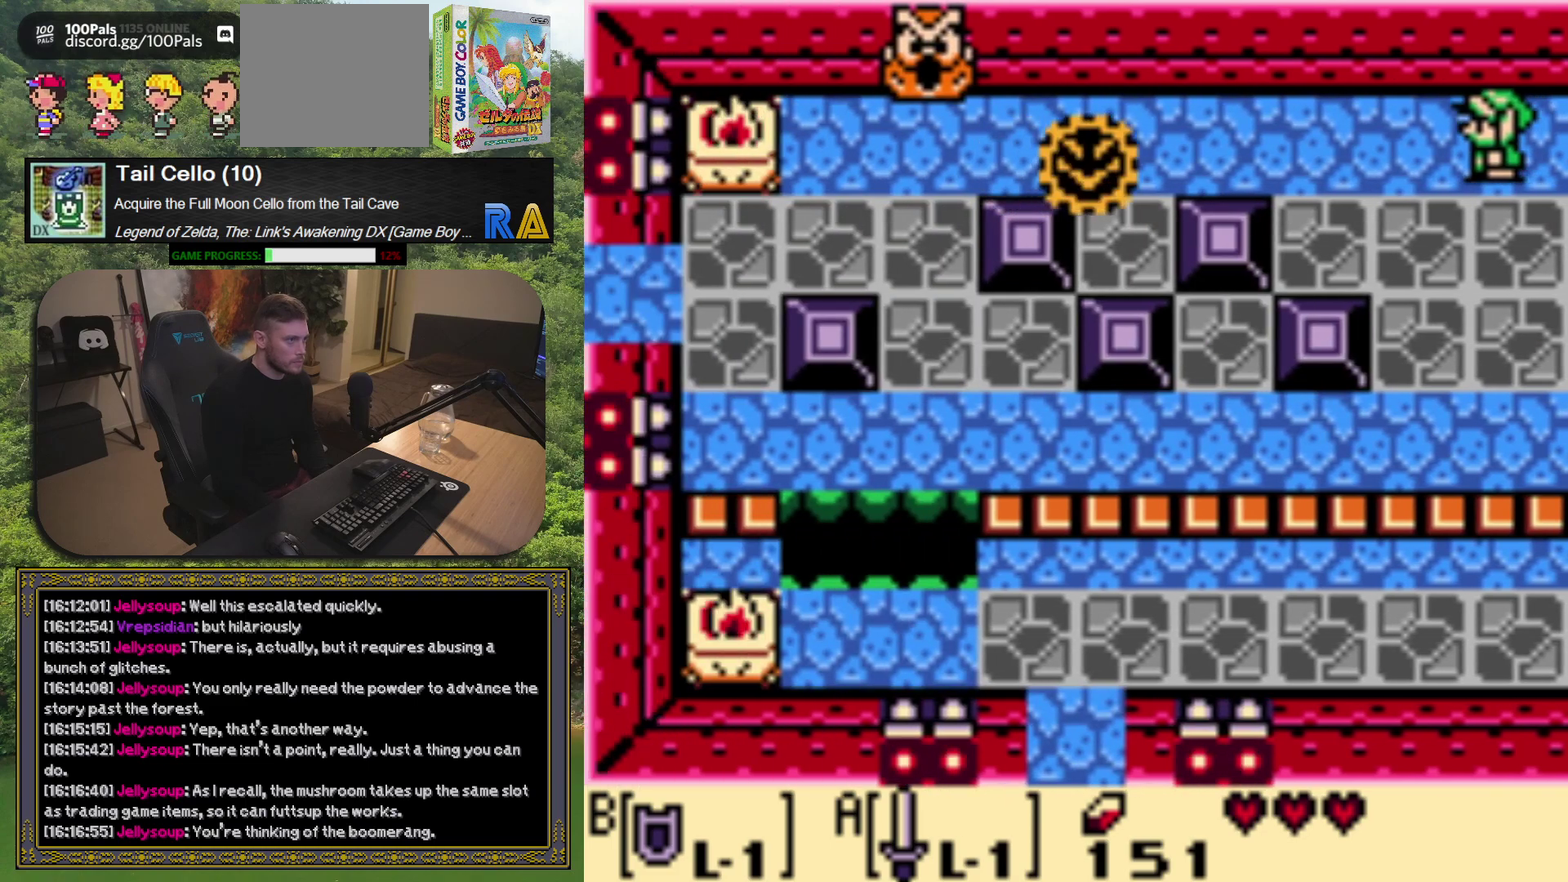
{"buttons": [], "left_stick": "center", "events": []}
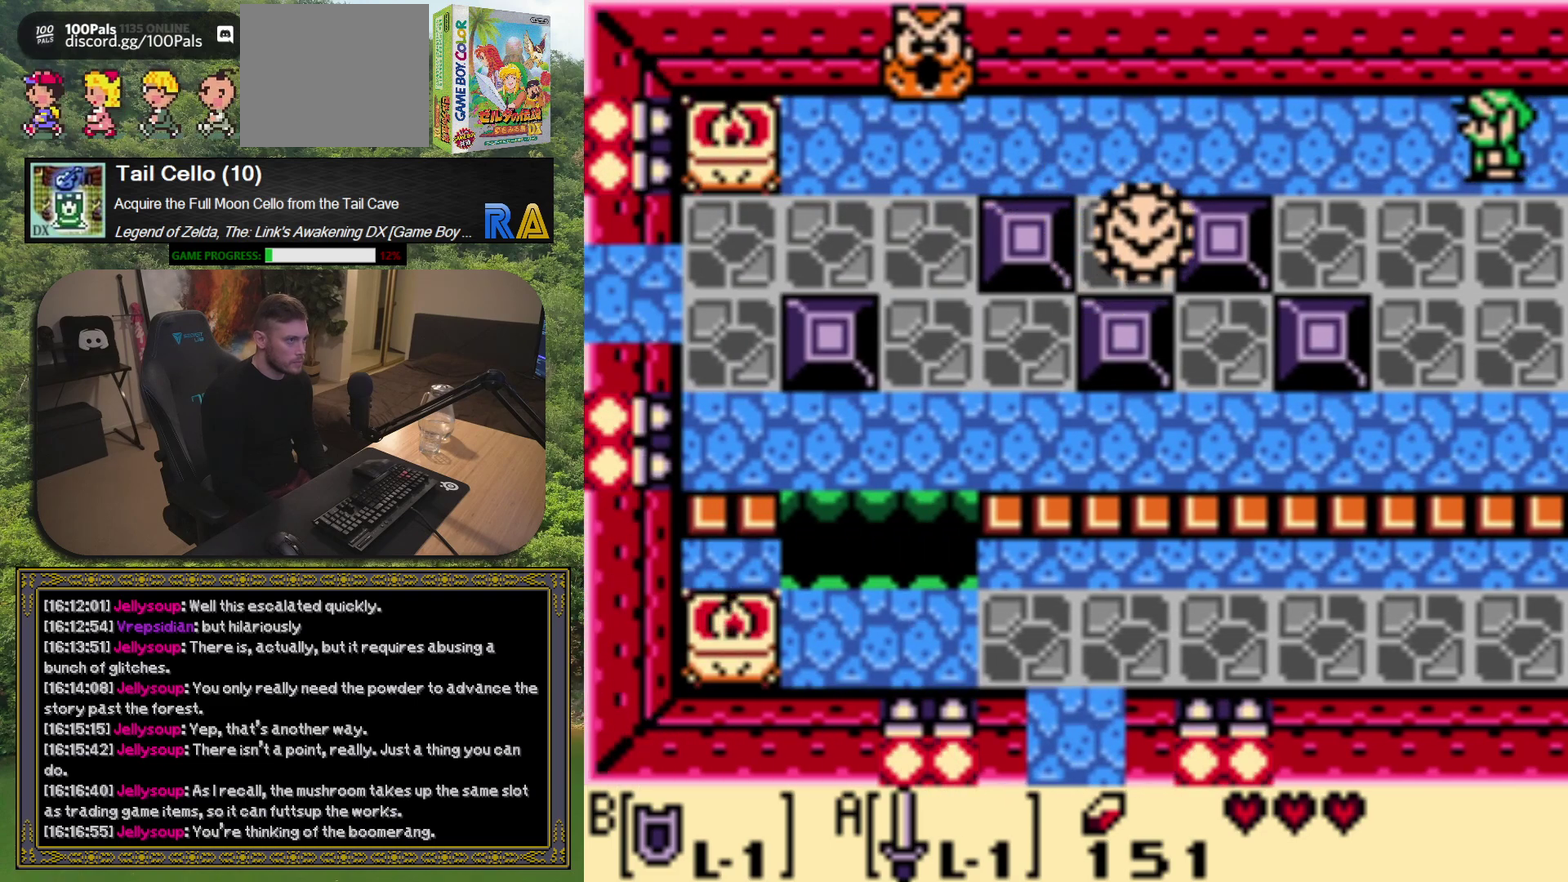
{"buttons": [], "left_stick": "center", "events": []}
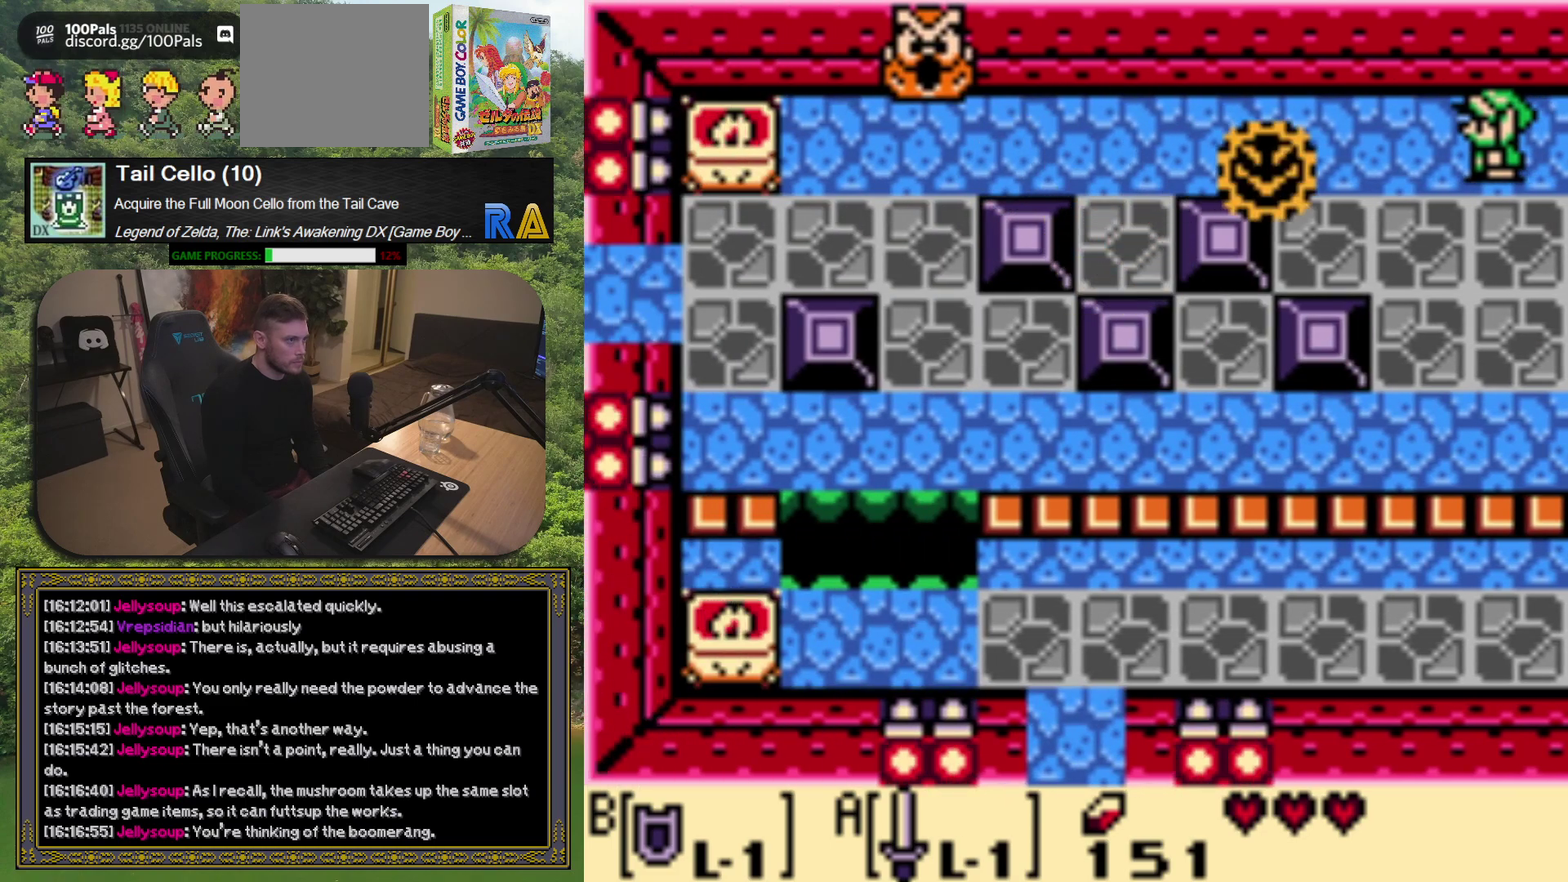
{"buttons": ["DPAD_LEFT"], "left_stick": "center", "events": [[350, "DPAD_LEFT", "down"]]}
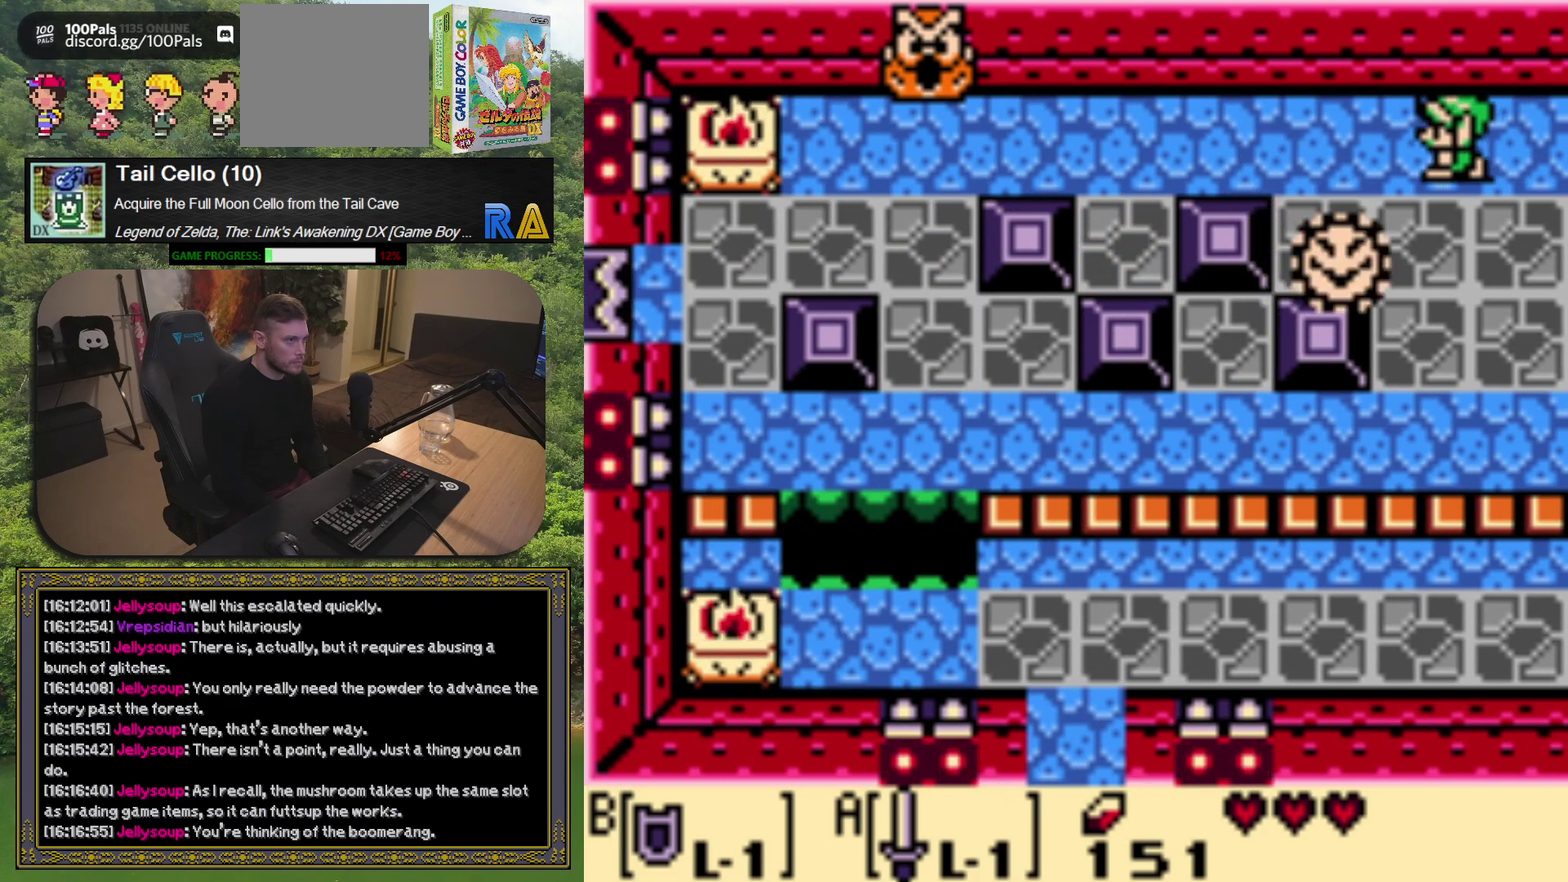
{"buttons": ["DPAD_LEFT"], "left_stick": "center", "events": []}
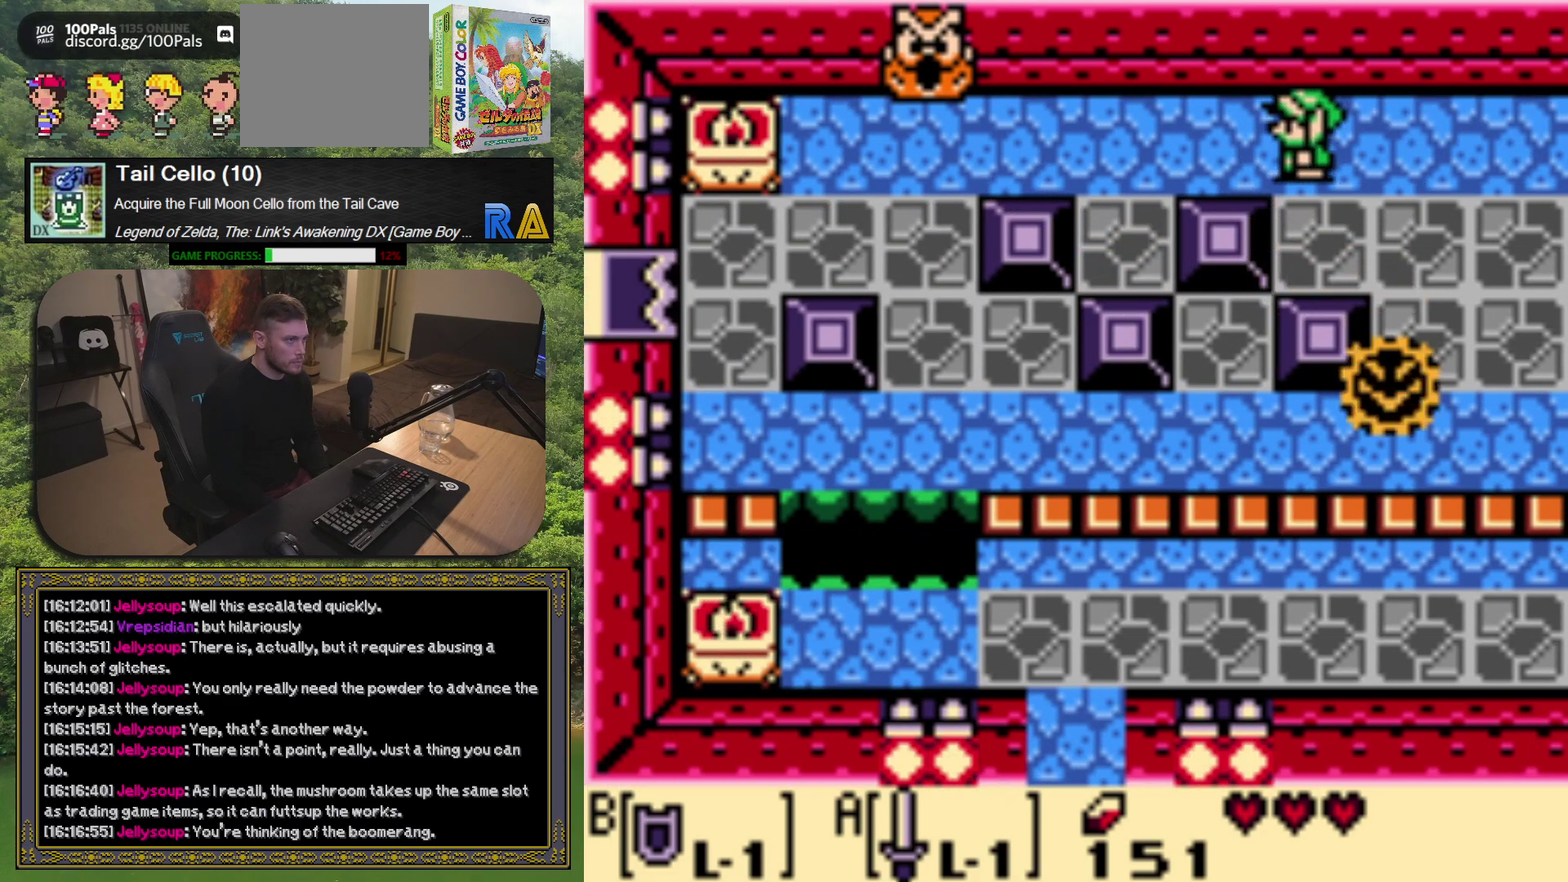
{"buttons": ["DPAD_LEFT"], "left_stick": "center", "events": []}
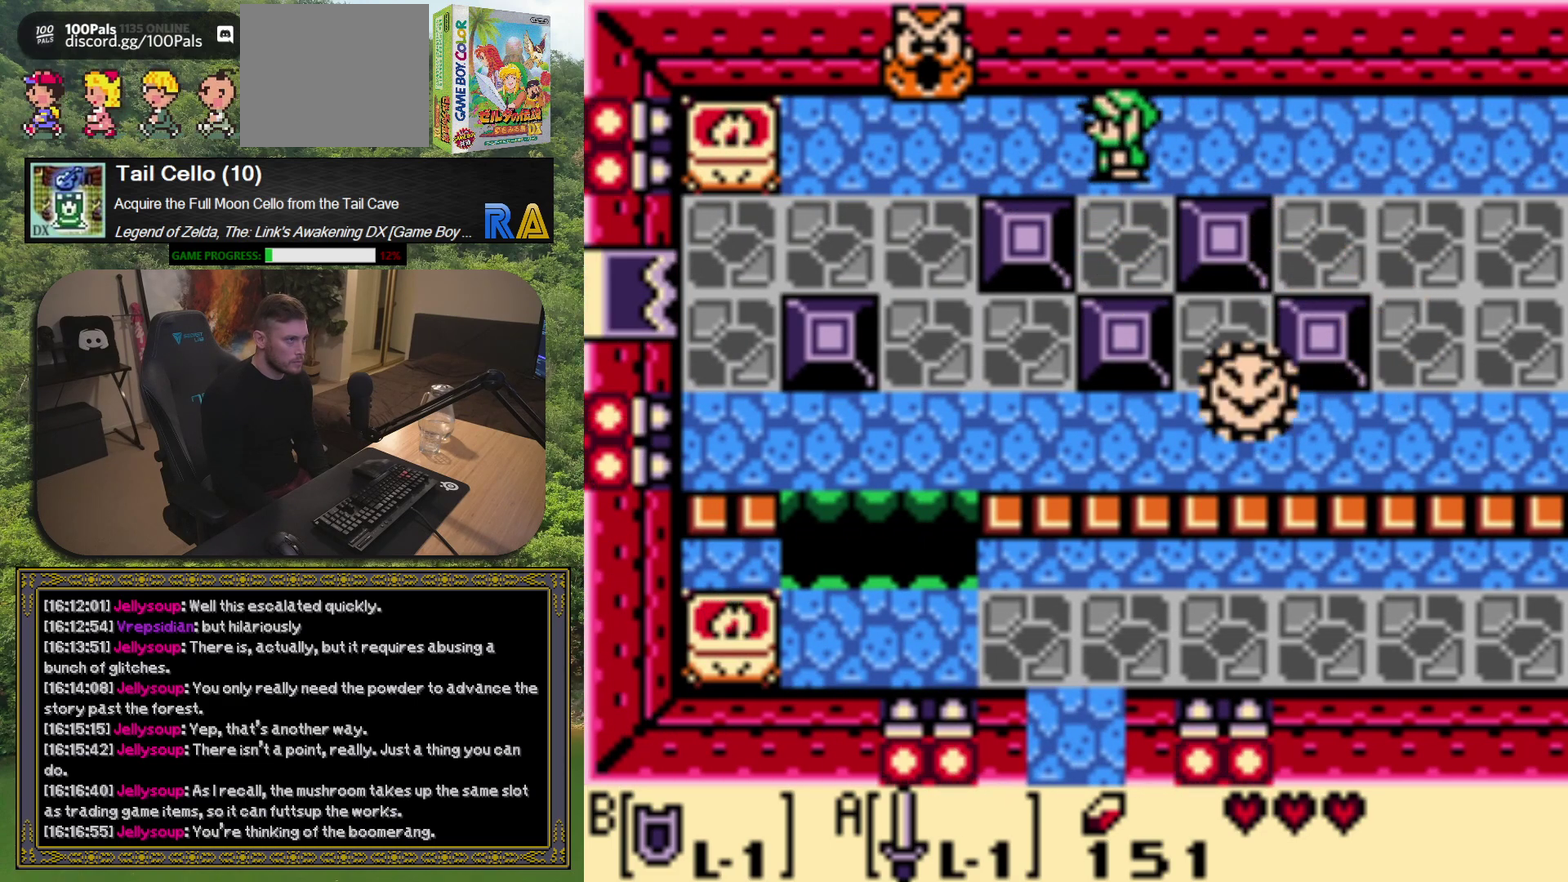
{"buttons": ["DPAD_UP", "DPAD_LEFT"], "left_stick": "center", "events": [[500, "DPAD_UP", "down"]]}
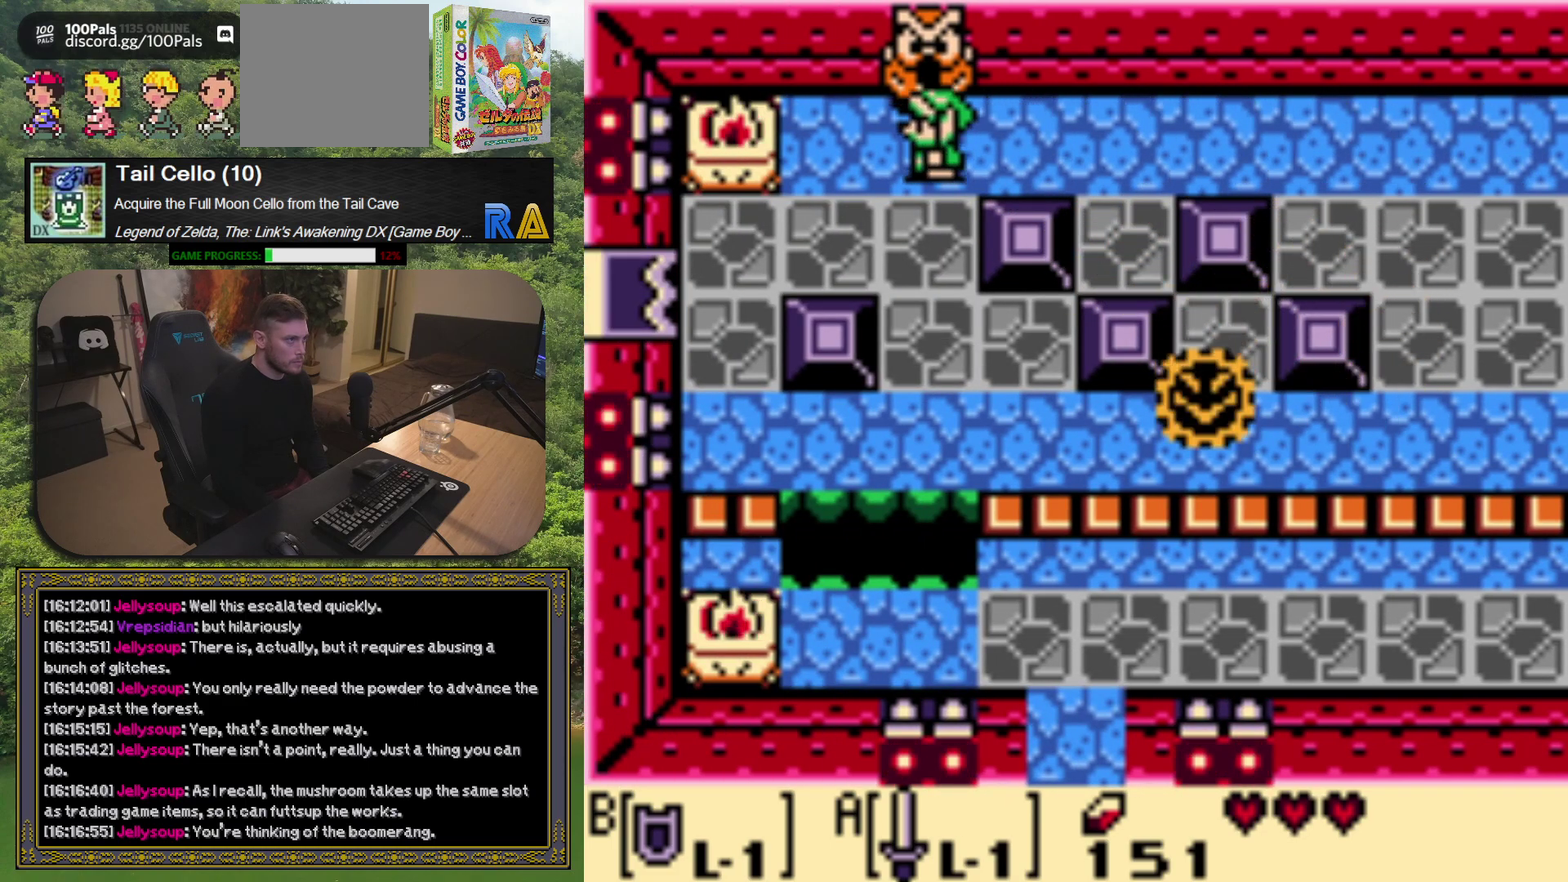
{"buttons": [], "left_stick": "center", "events": [[17, "DPAD_LEFT", "up"], [150, "A", "down"], [200, "DPAD_UP", "up"], [283, "A", "up"]]}
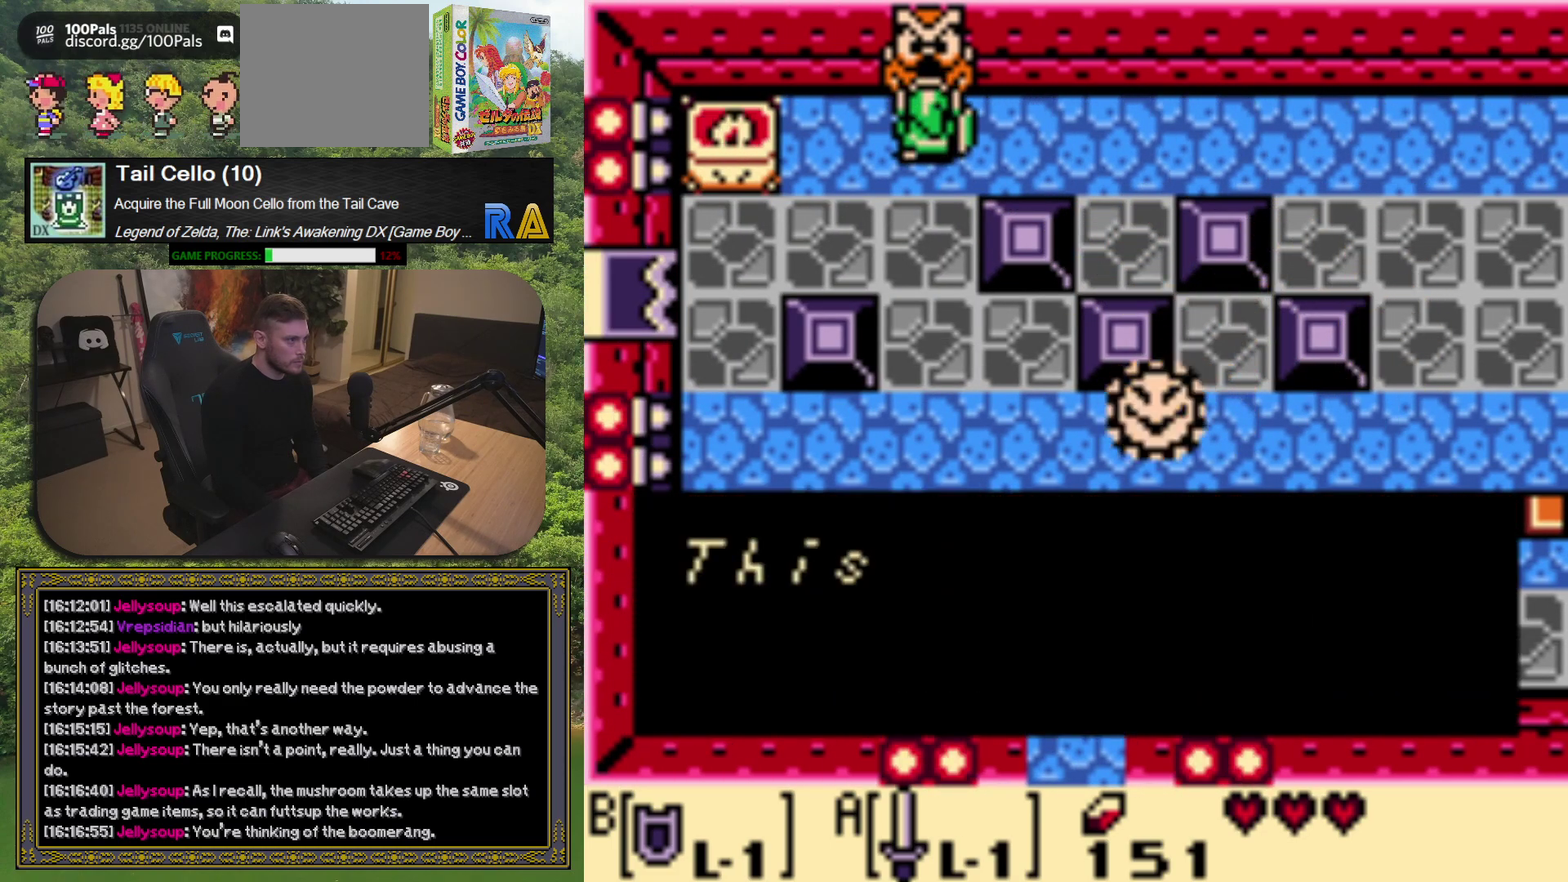
{"buttons": [], "left_stick": "center", "events": []}
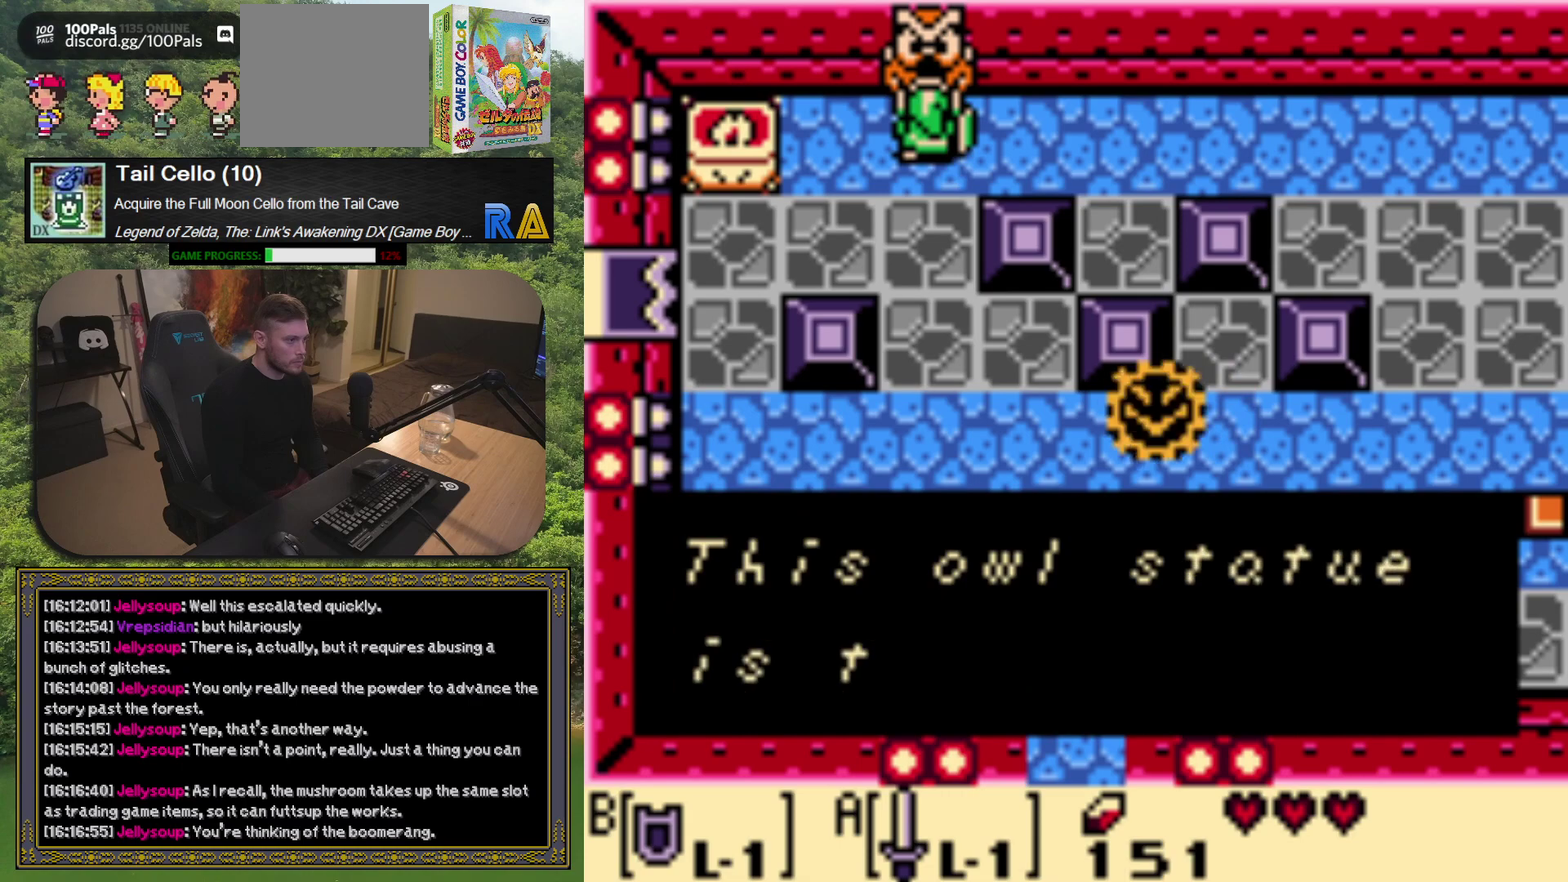
{"buttons": ["A"], "left_stick": "center", "events": [[483, "A", "down"]]}